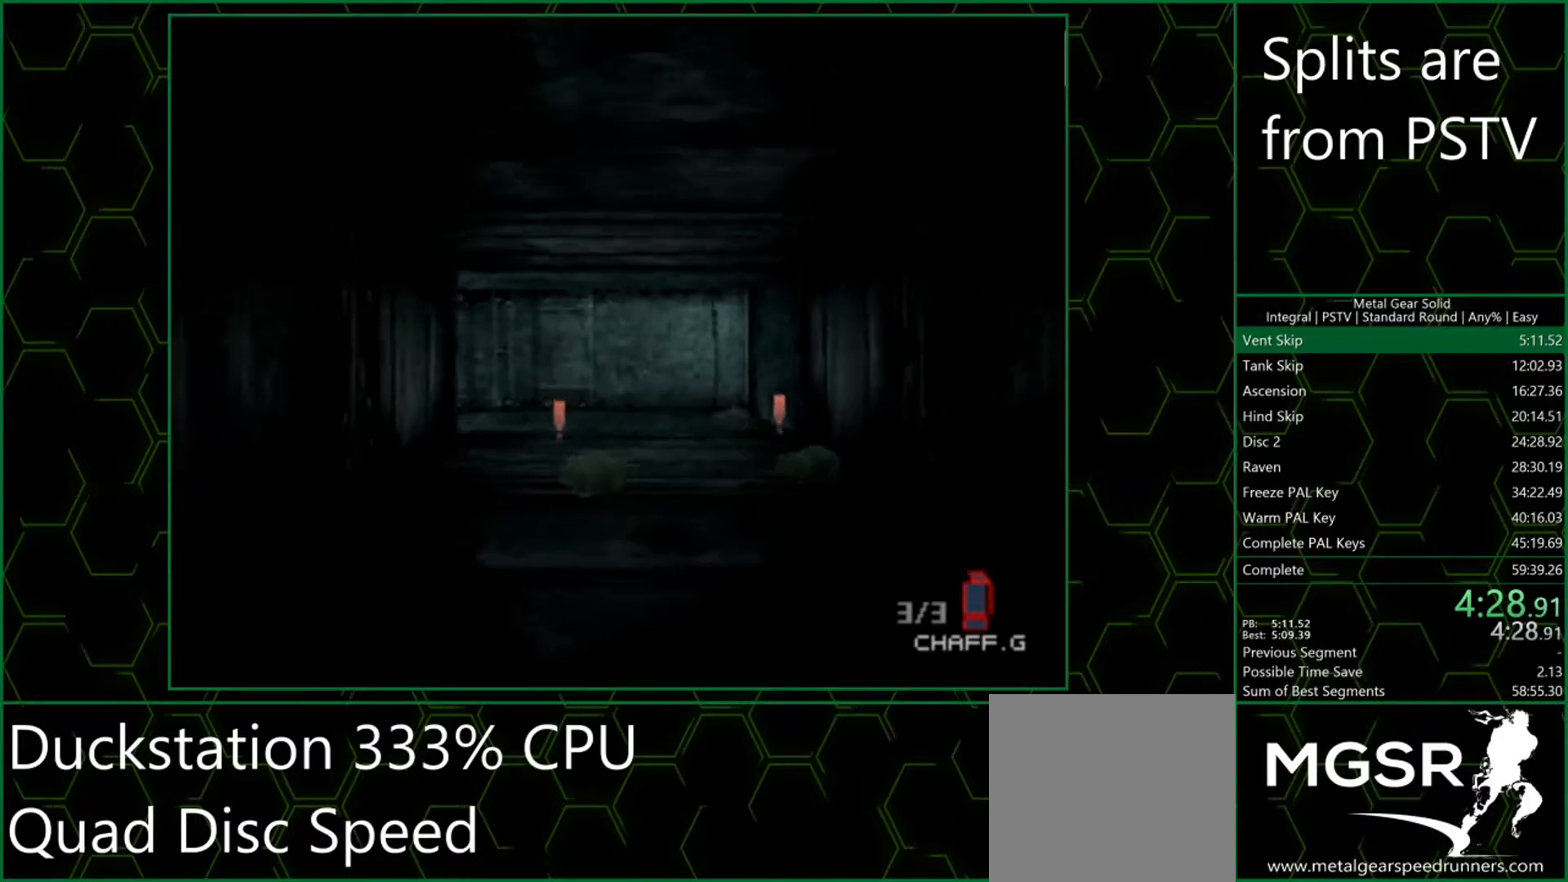
Gameplay with a controller (PlayStation layout); each line is a JSON object with the inputs held at the frame after it. "events" lists button and stick changes between this image and that frame as [ms after this image, input, new state], when the widget could be followed in between. Not read: L3 R3 right_stick.
{"buttons": [], "left_stick": "up", "events": []}
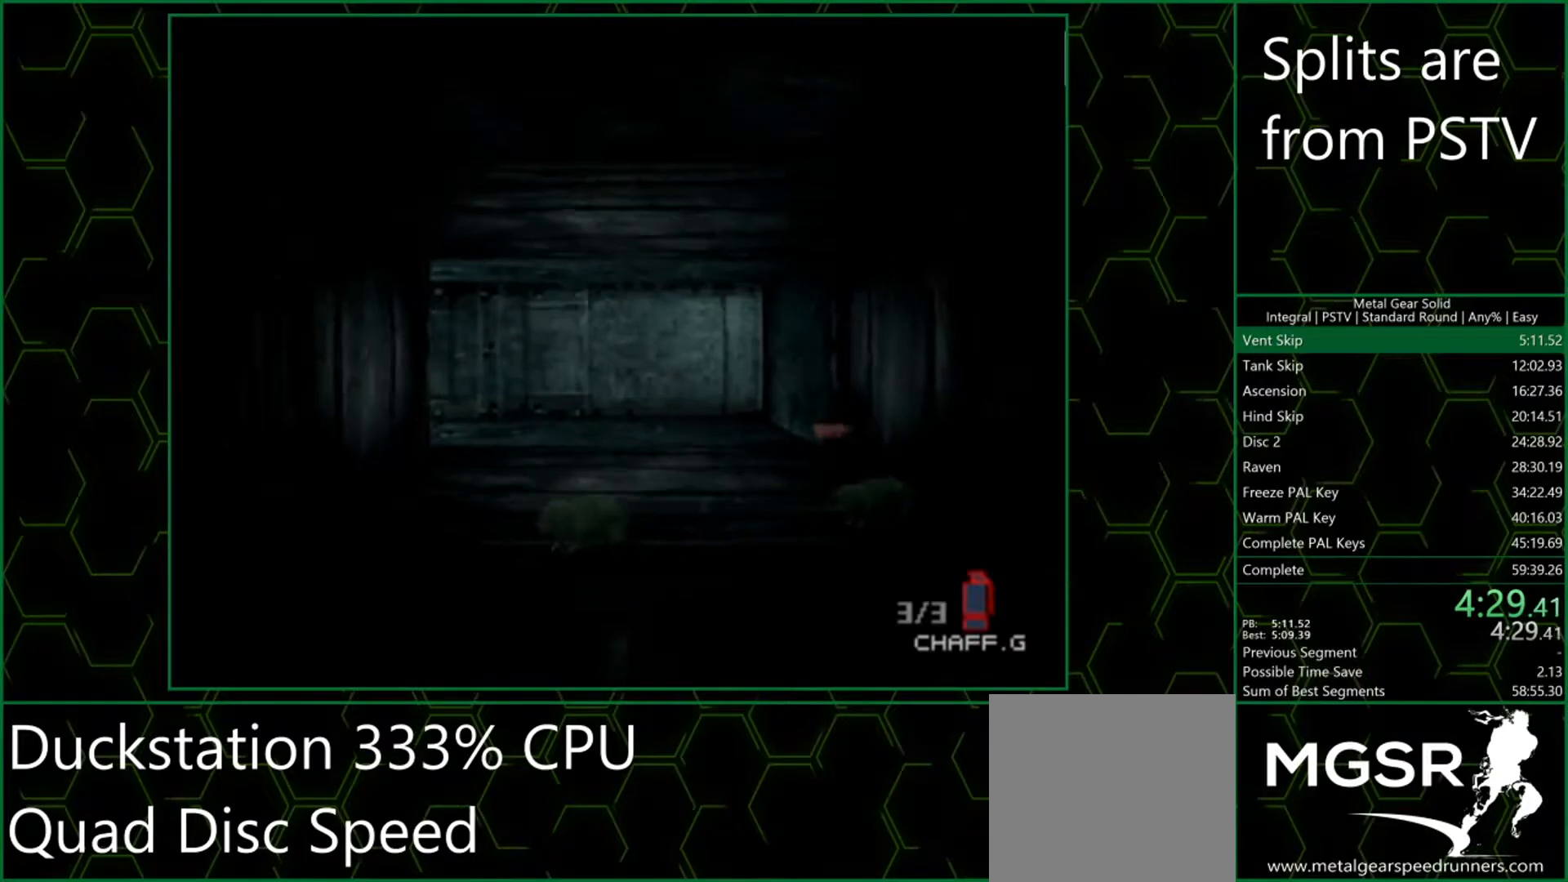
{"buttons": [], "left_stick": "up", "events": []}
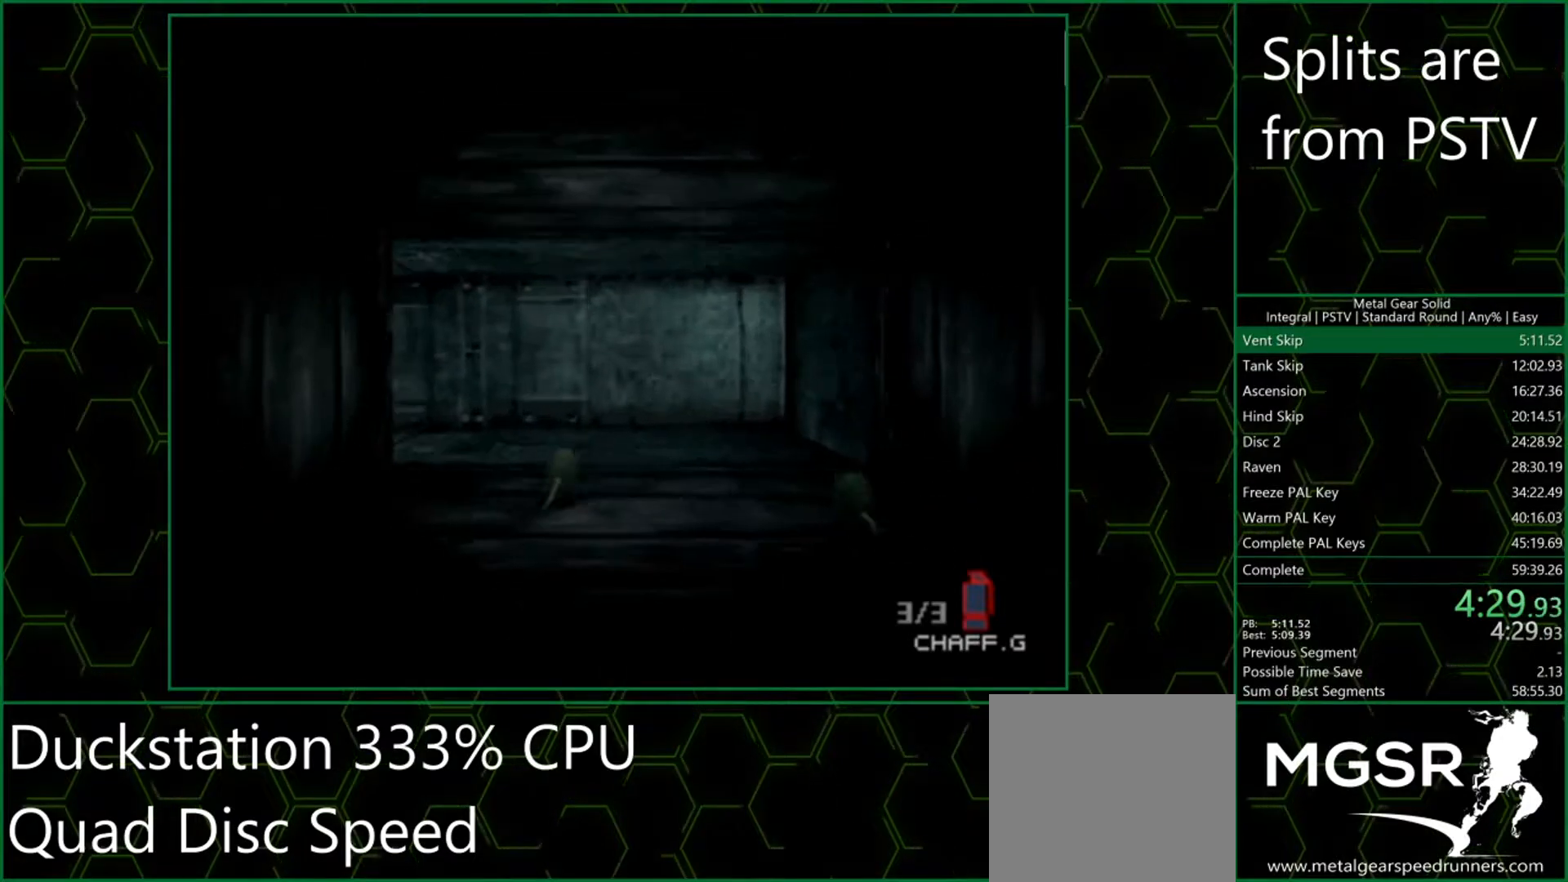
{"buttons": [], "left_stick": "up", "events": []}
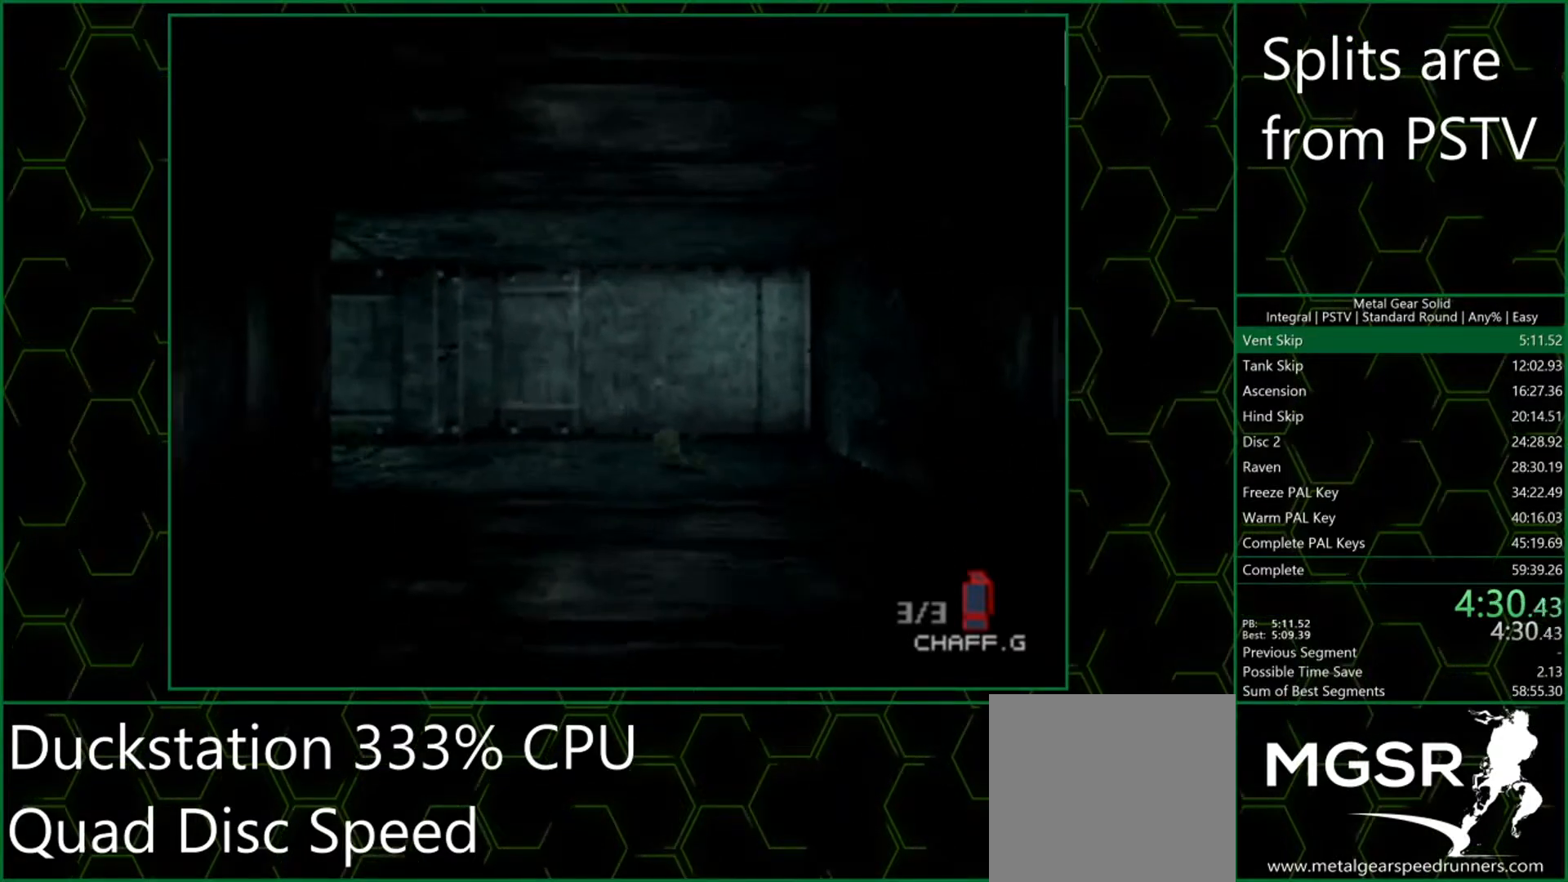
{"buttons": [], "left_stick": "up", "events": []}
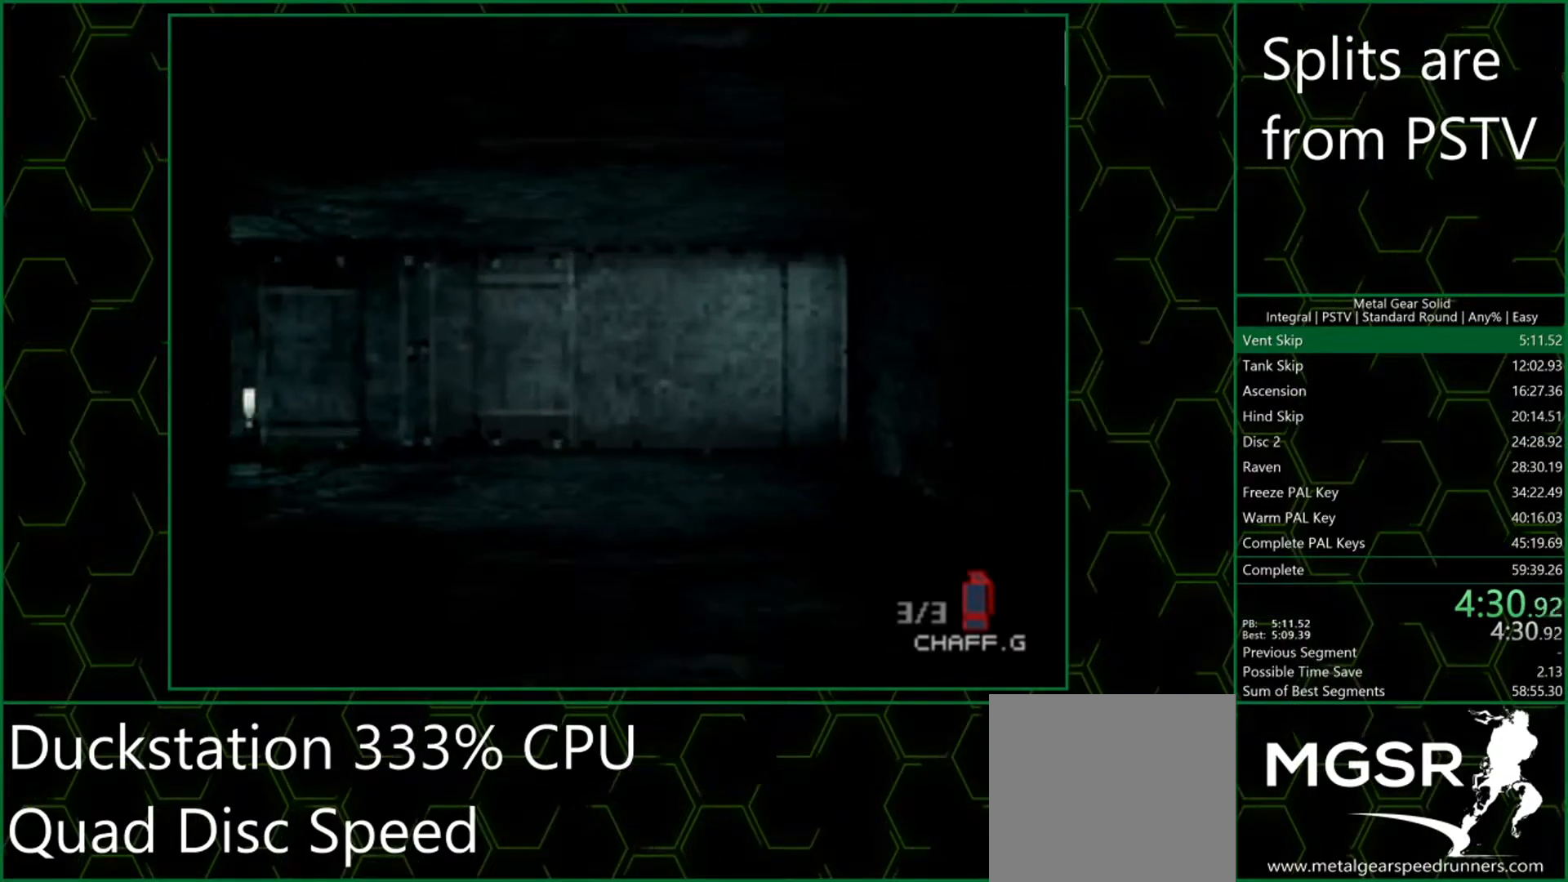
{"buttons": [], "left_stick": "up", "events": []}
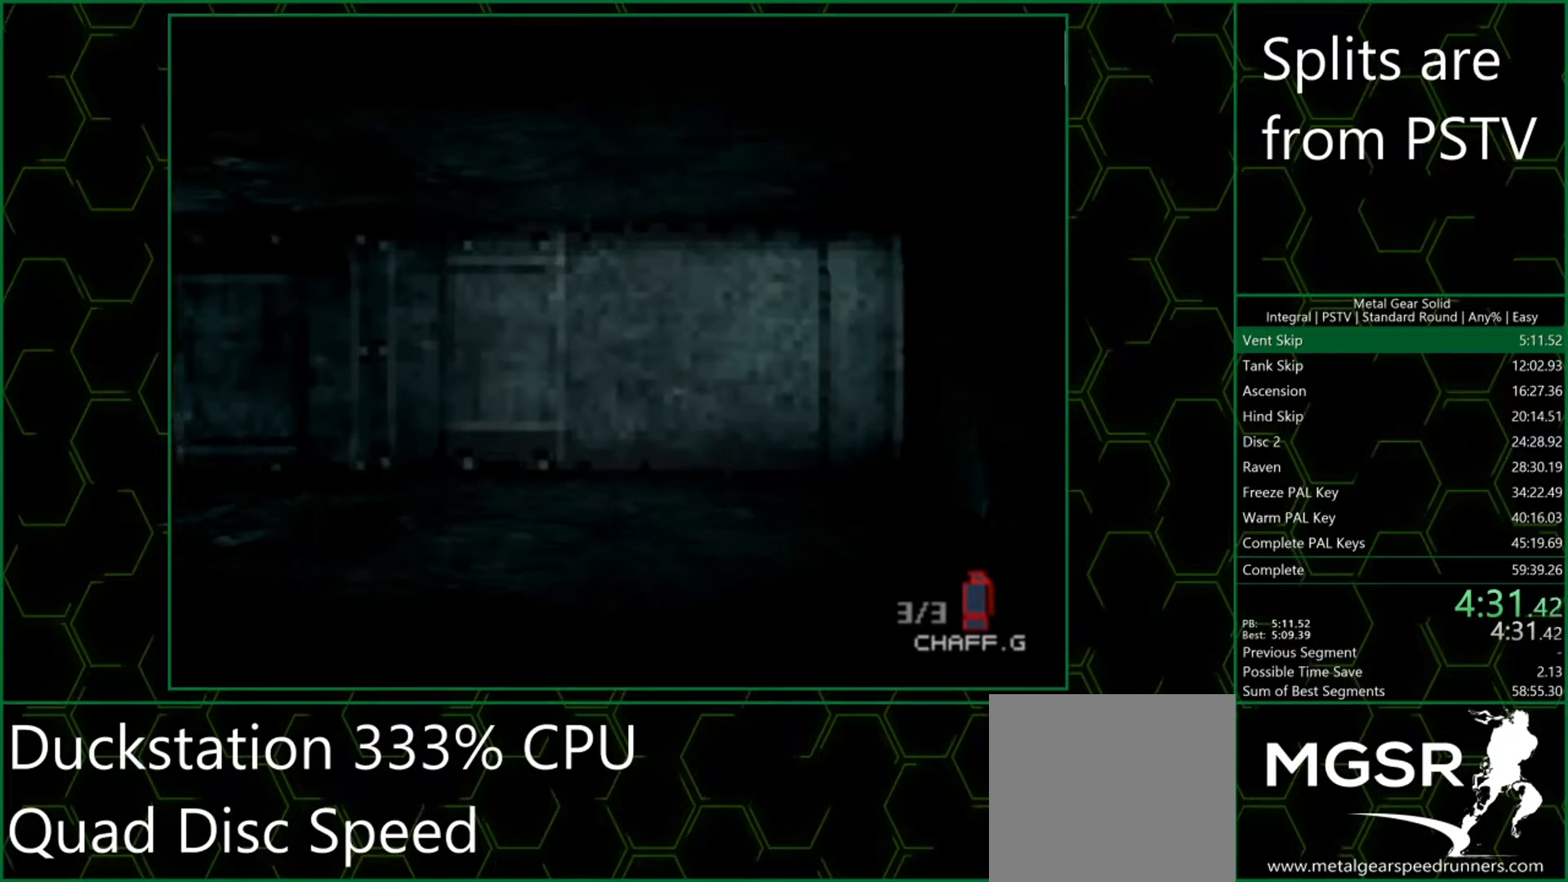
{"buttons": [], "left_stick": "up", "events": []}
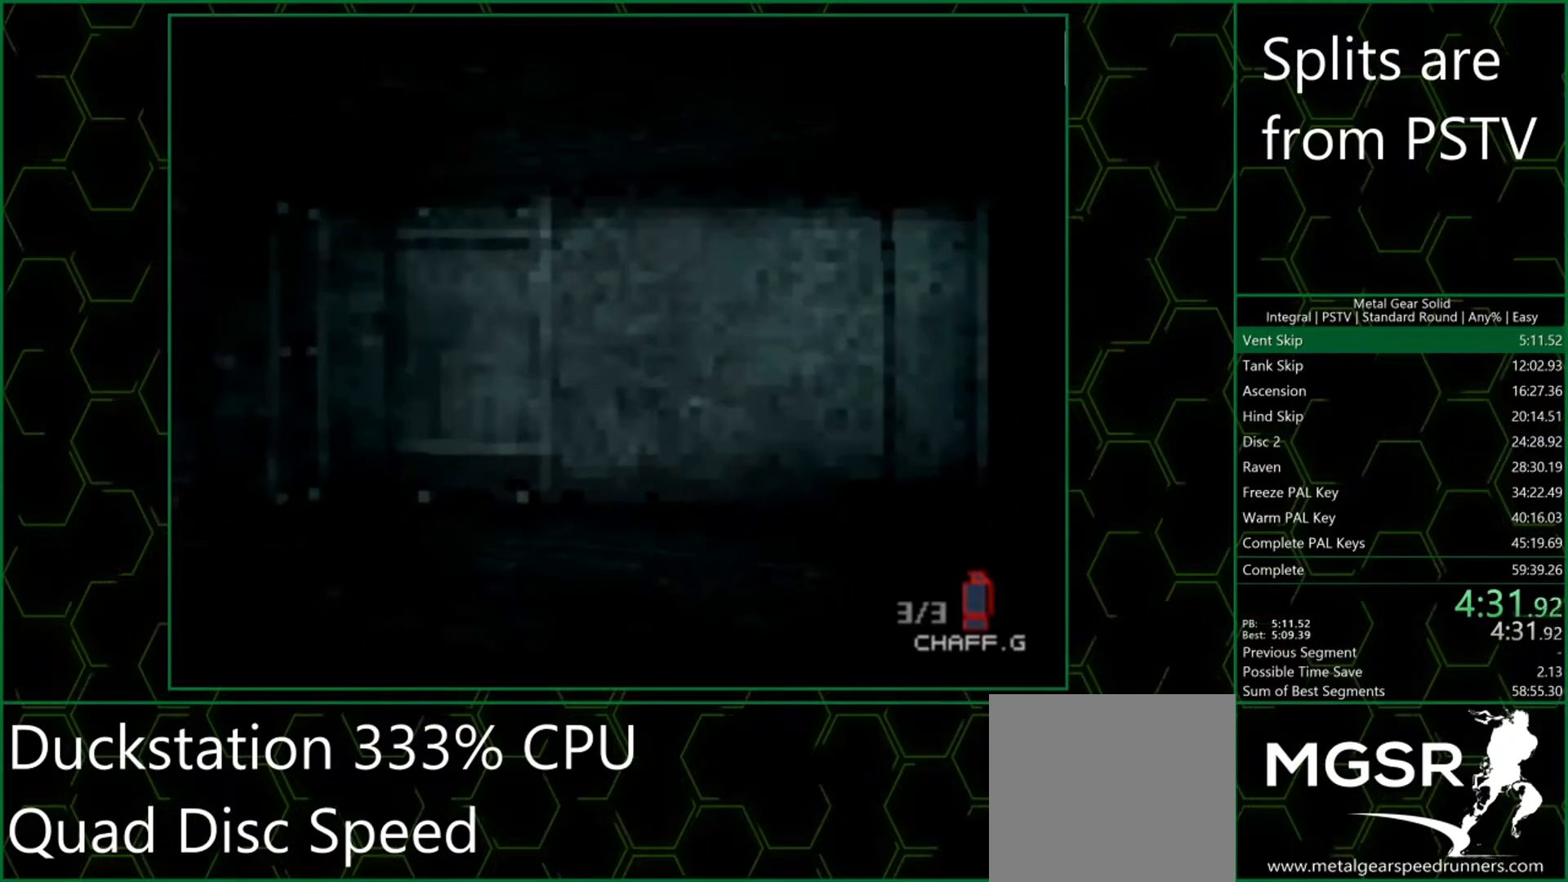
{"buttons": [], "left_stick": "up-left", "events": [[17, "left_stick", "up-left"]]}
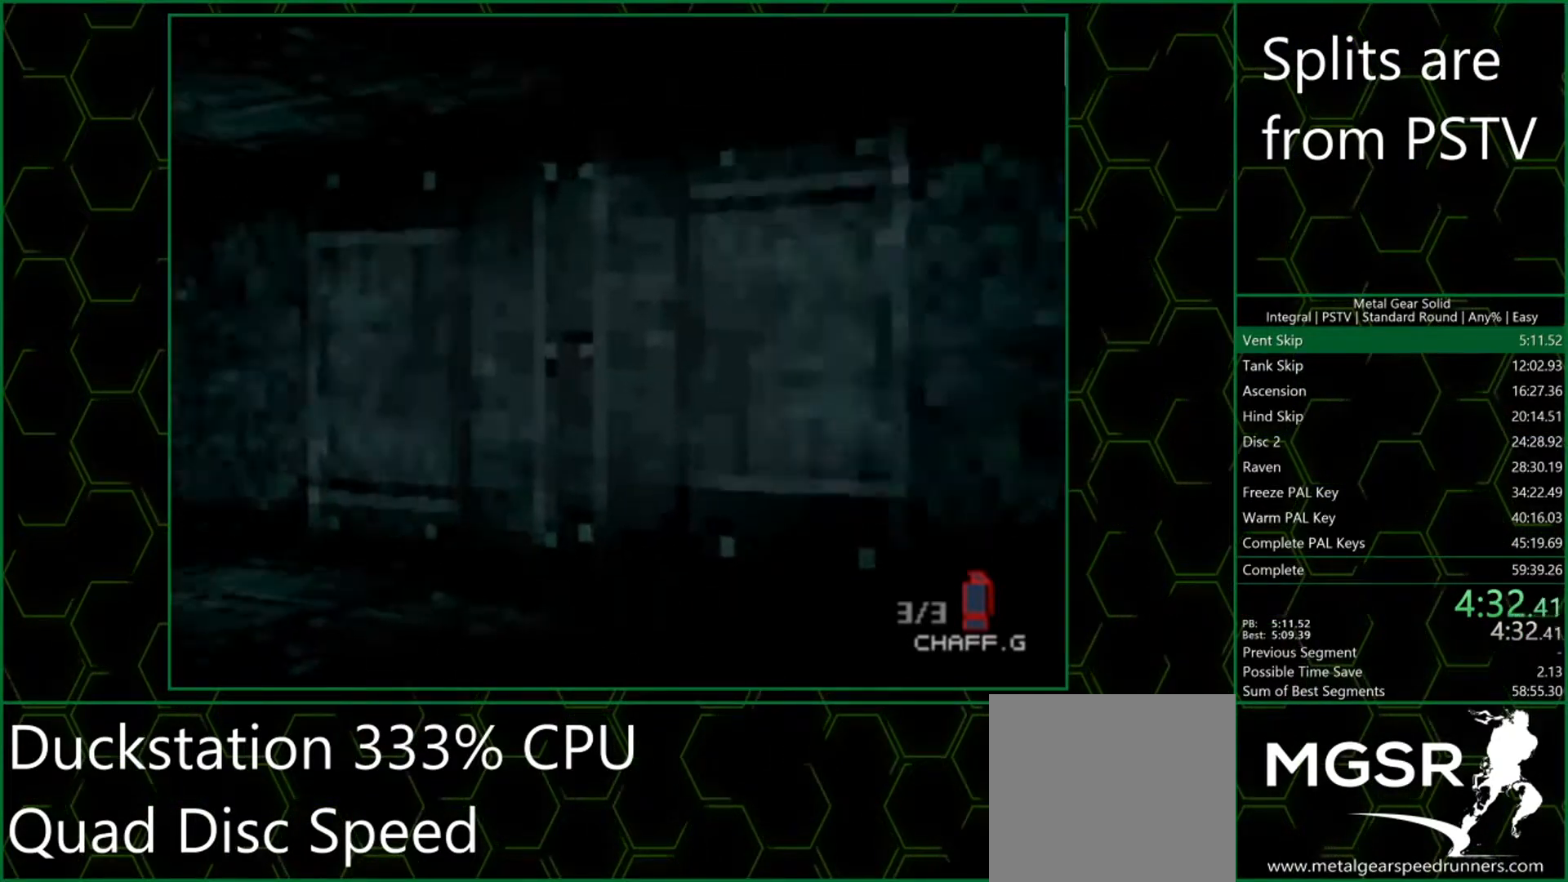
{"buttons": [], "left_stick": "up-left", "events": []}
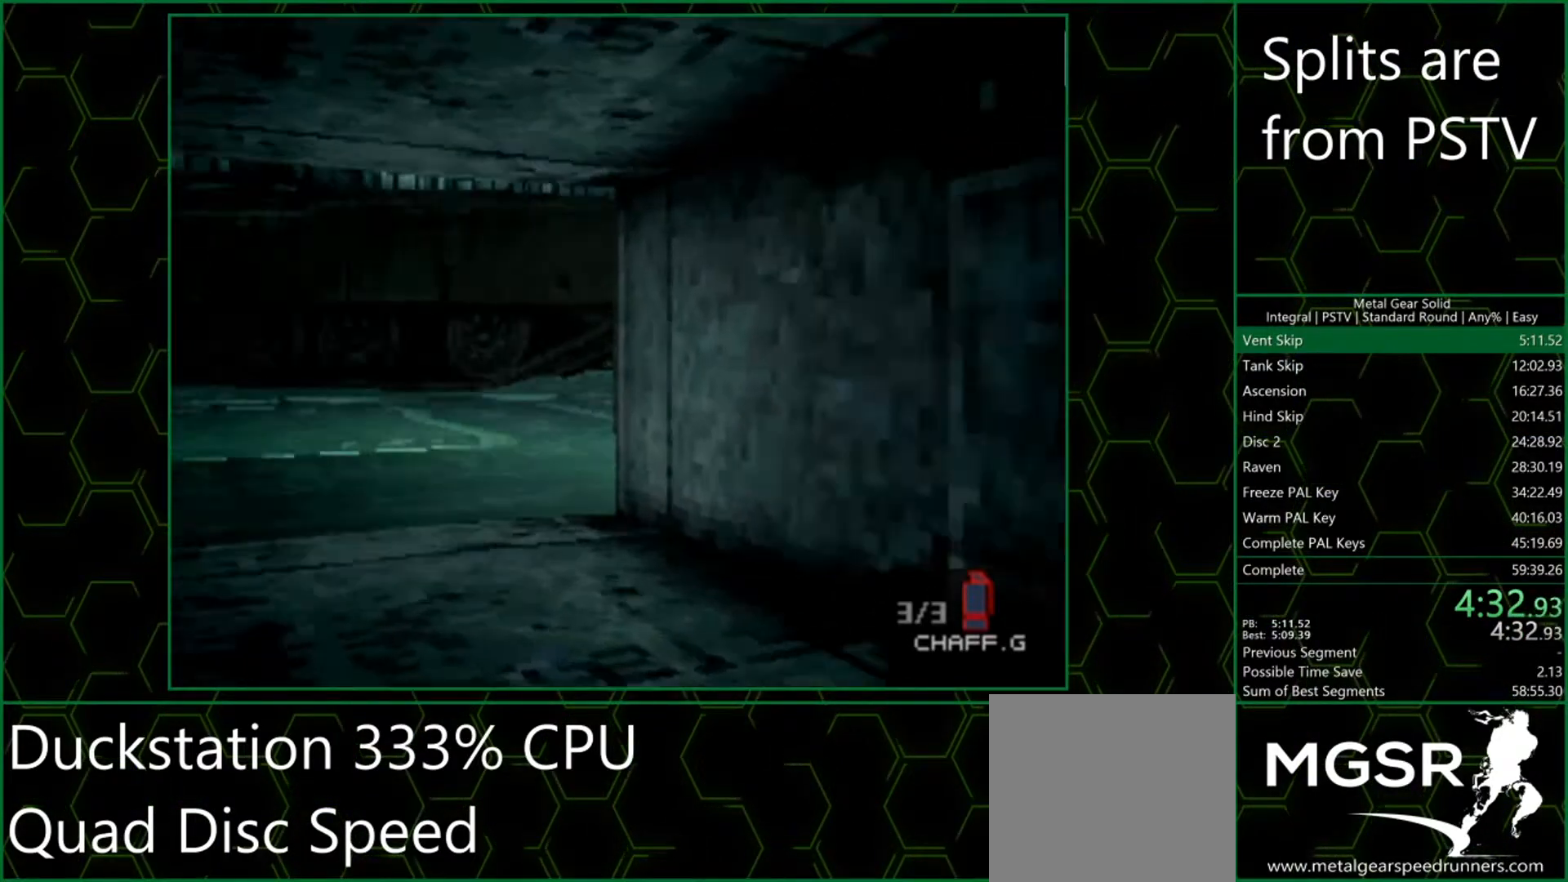
{"buttons": [], "left_stick": "up", "events": [[33, "left_stick", "up"]]}
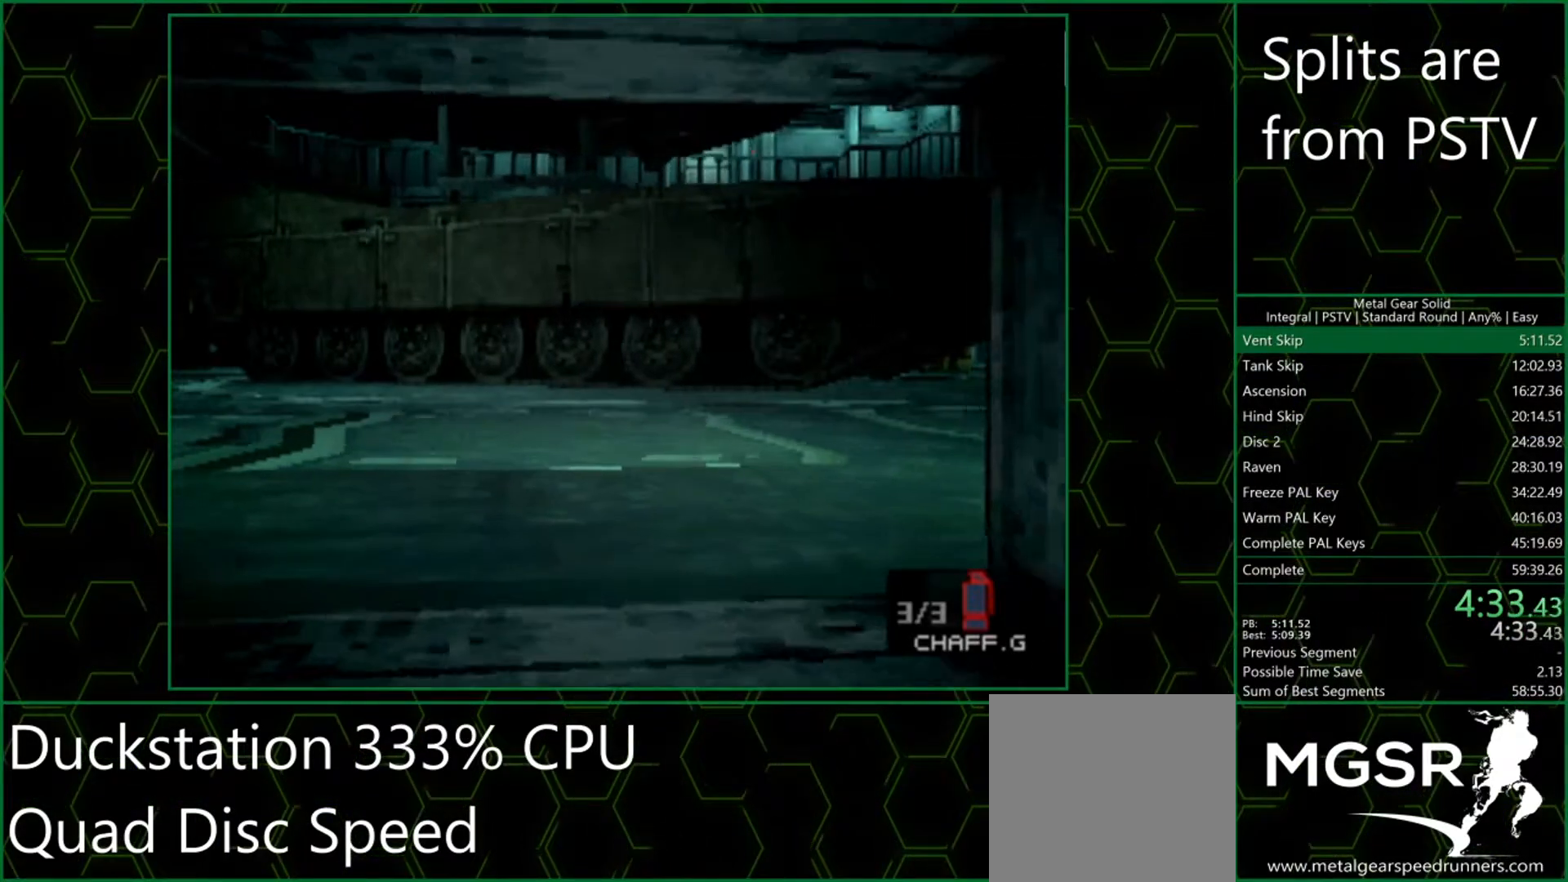
{"buttons": [], "left_stick": "up", "events": []}
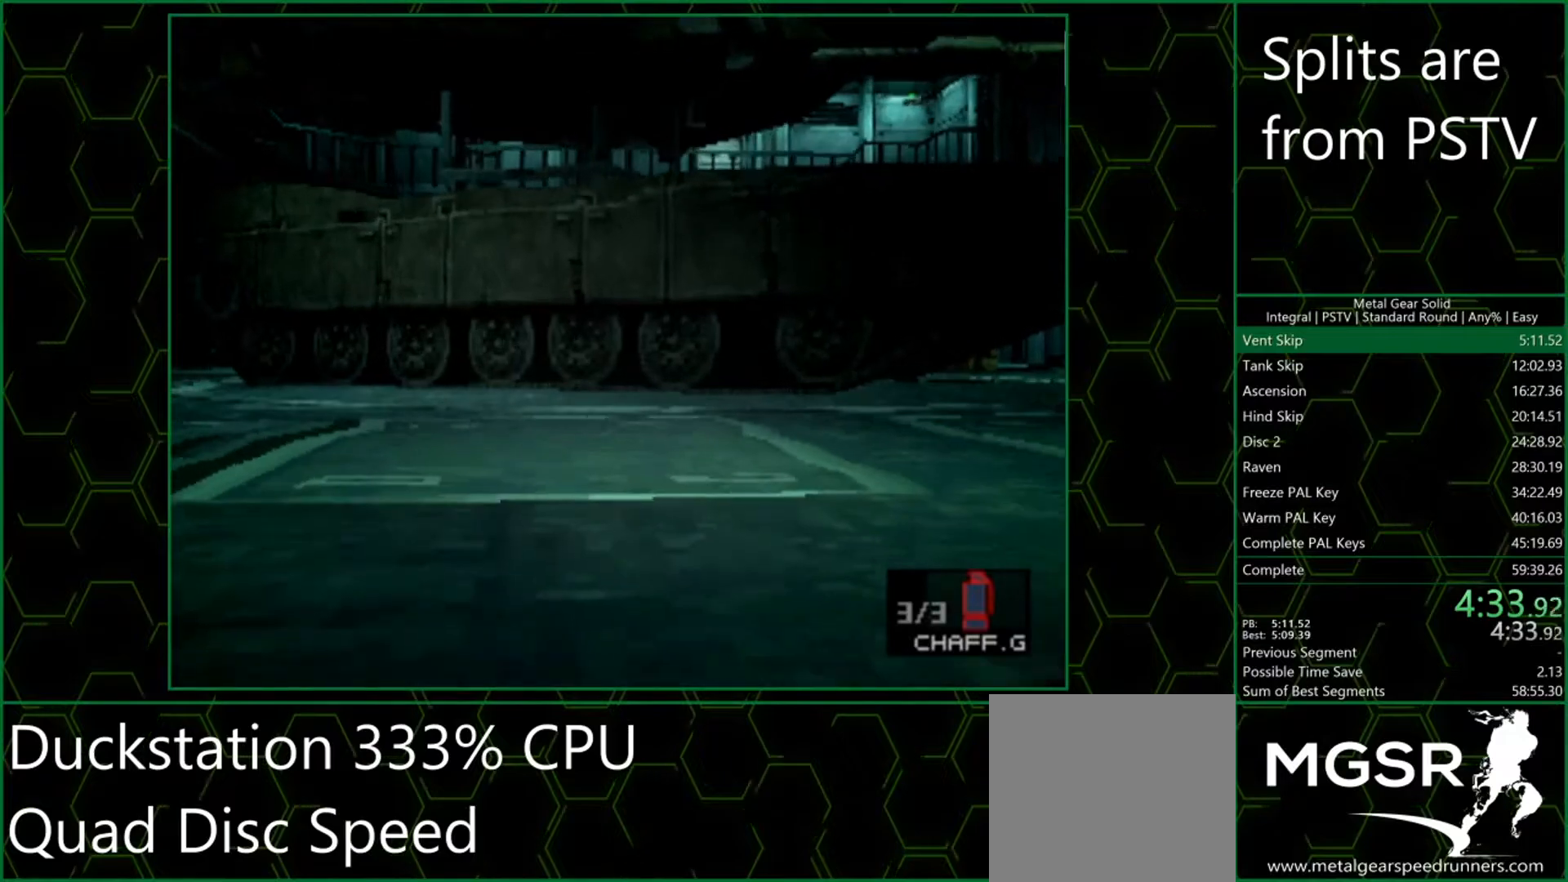
{"buttons": ["CROSS"], "left_stick": "up", "events": [[100, "left_stick", "up-right"], [500, "CROSS", "down"], [500, "left_stick", "up"]]}
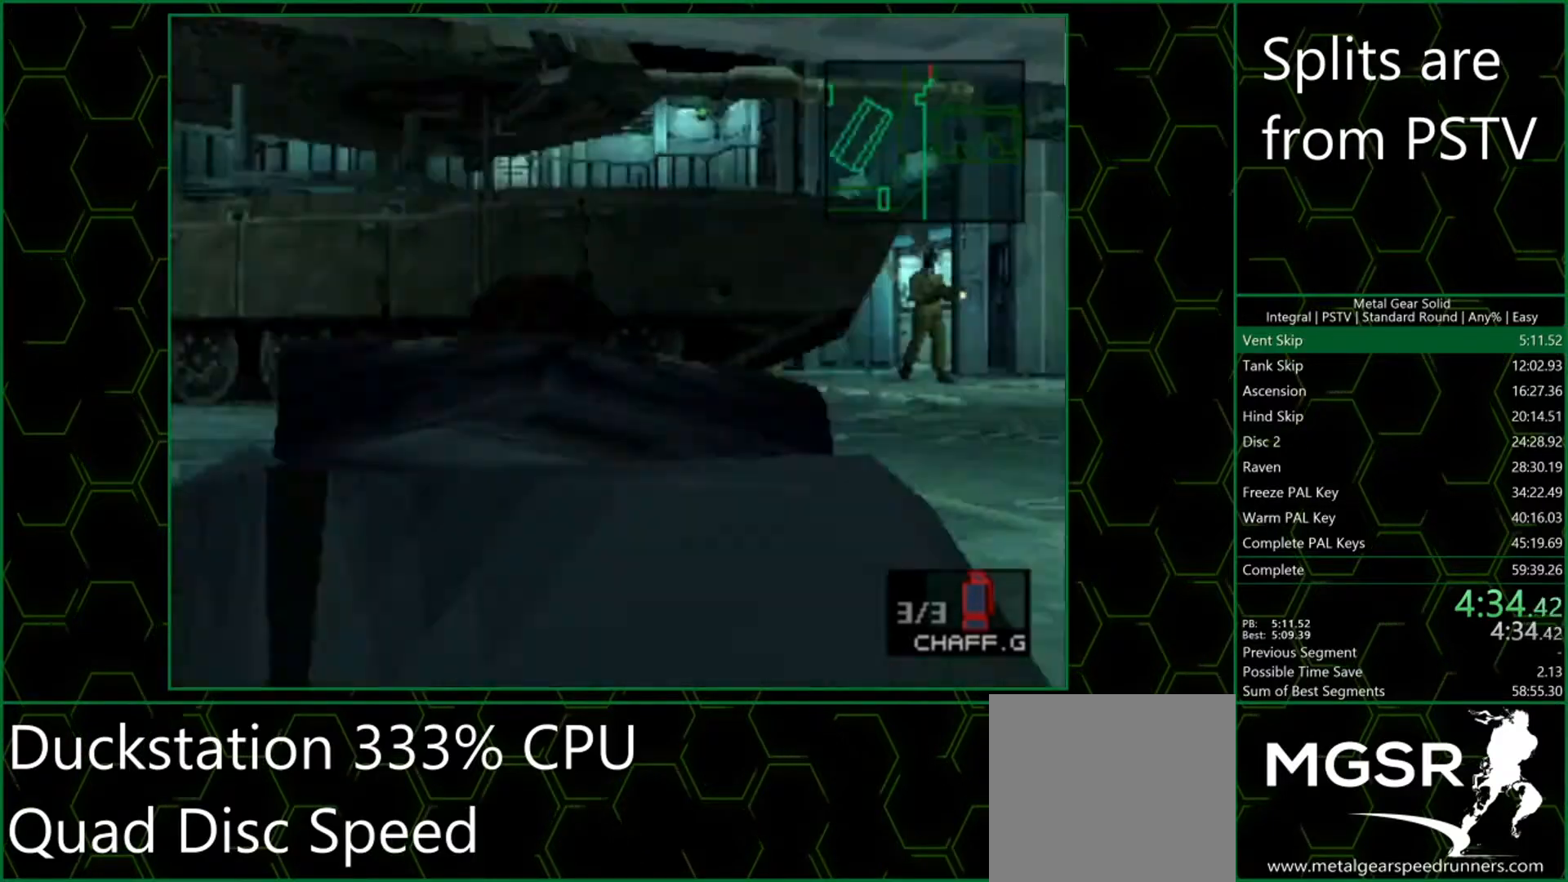
{"buttons": ["CROSS"], "left_stick": "up-left", "events": [[83, "CROSS", "up"], [117, "CROSS", "down"], [167, "CROSS", "up"], [217, "CROSS", "down"], [250, "CROSS", "up"], [300, "CROSS", "down"], [333, "CROSS", "up"], [350, "left_stick", "up-left"], [367, "CROSS", "down"], [433, "CROSS", "up"], [483, "CROSS", "down"]]}
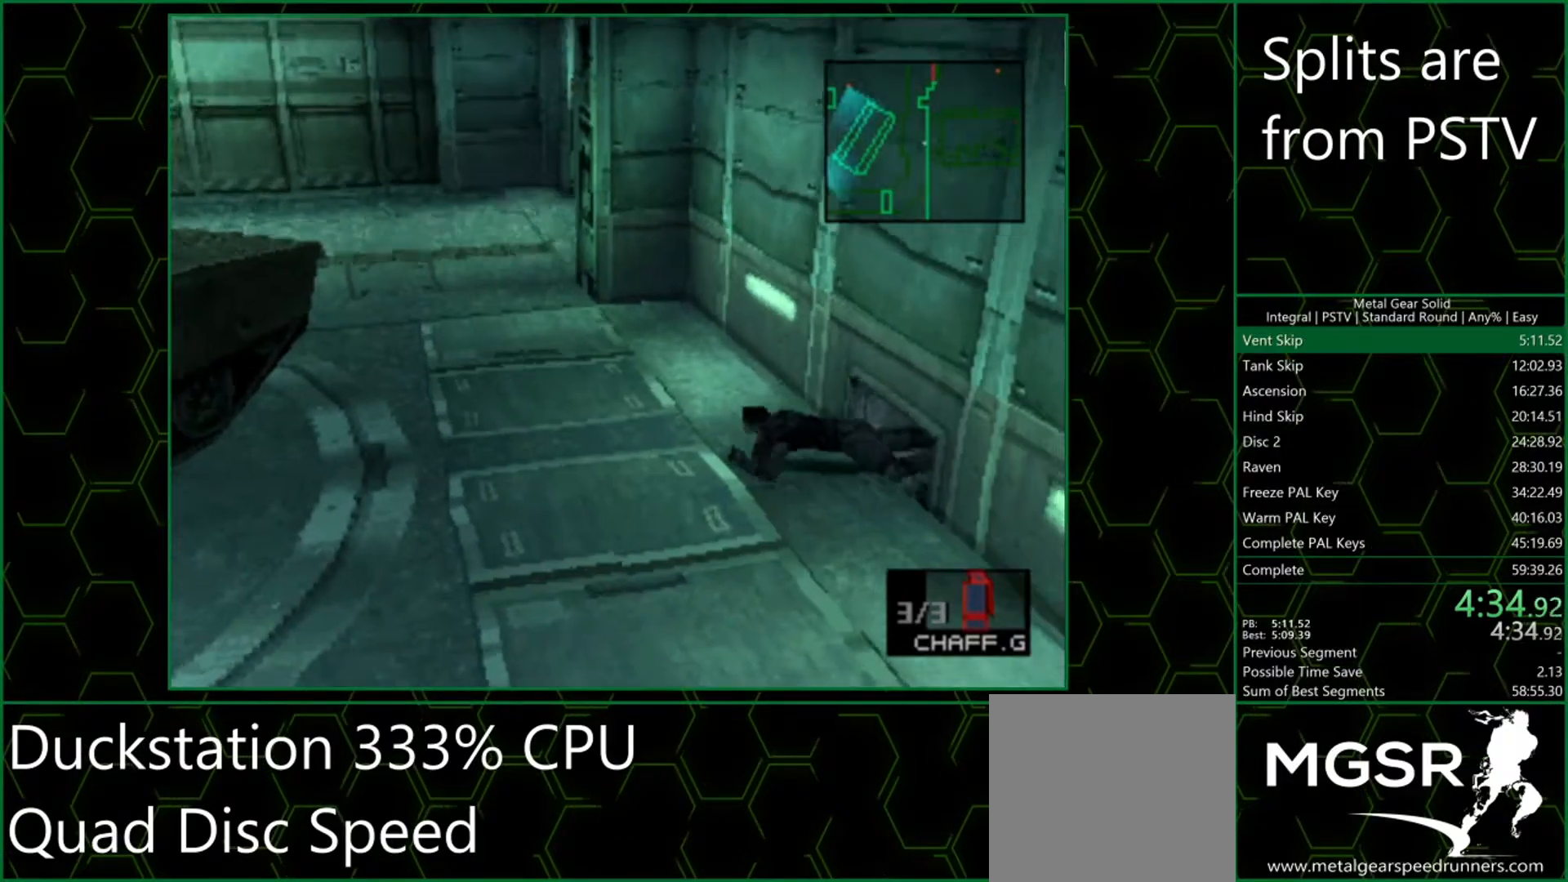
{"buttons": [], "left_stick": "up-left", "events": [[33, "CROSS", "up"], [83, "CROSS", "down"], [117, "CROSS", "up"], [167, "CROSS", "down"], [217, "CROSS", "up"], [267, "CROSS", "down"], [317, "CROSS", "up"], [350, "CROSS", "down"], [400, "CROSS", "up"], [450, "CROSS", "down"], [483, "CROSS", "up"]]}
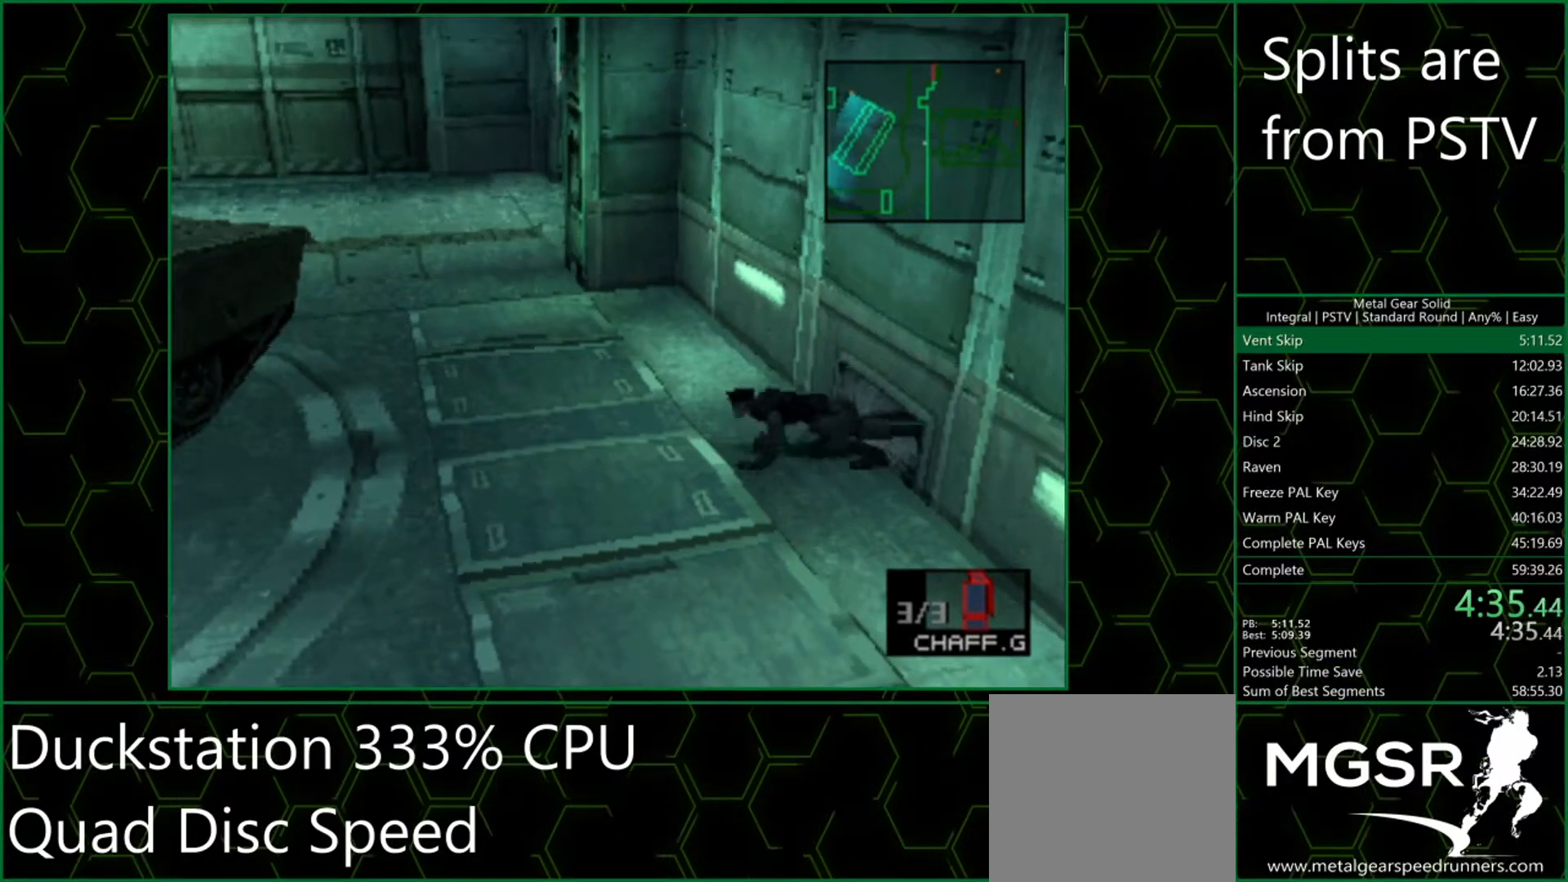
{"buttons": [], "left_stick": "up-left", "events": [[33, "CROSS", "down"], [67, "CROSS", "up"]]}
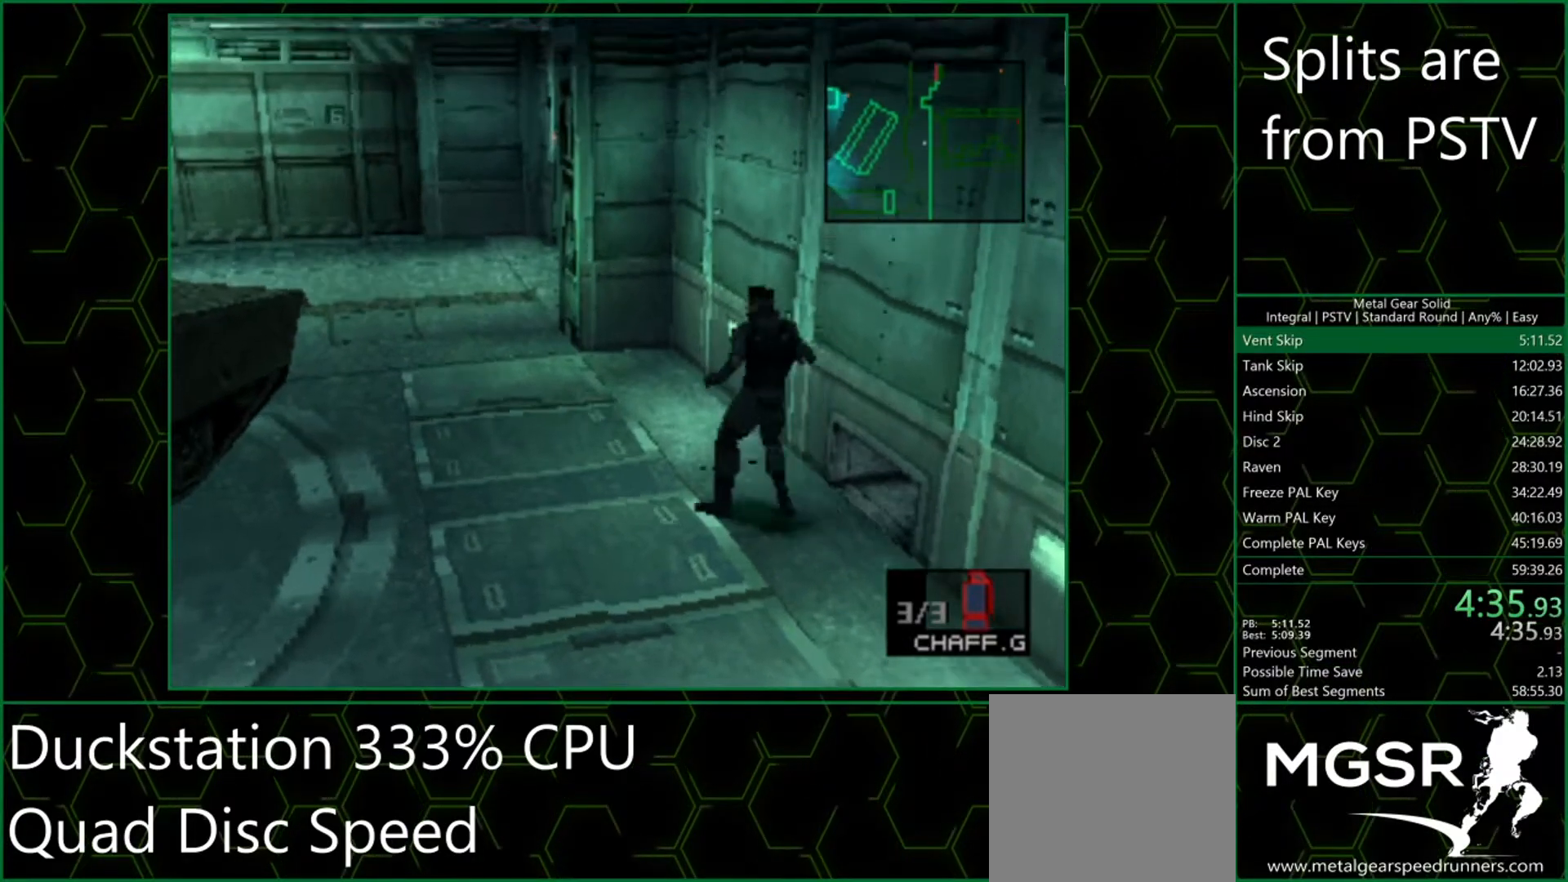
{"buttons": ["SQUARE"], "left_stick": "up-left", "events": [[383, "SQUARE", "down"]]}
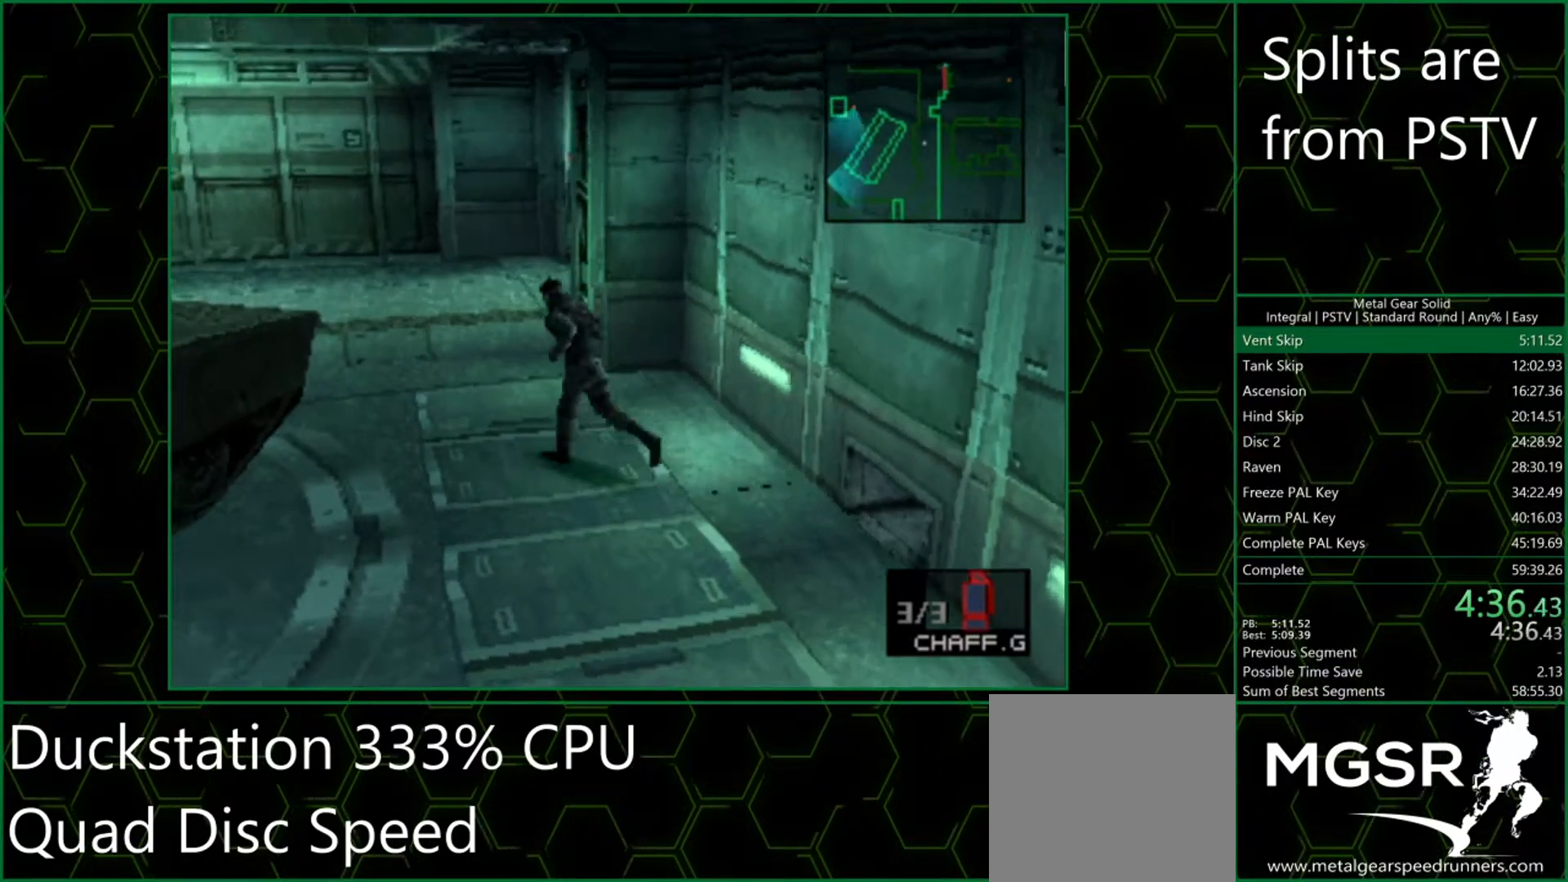
{"buttons": ["SQUARE"], "left_stick": "up-left", "events": []}
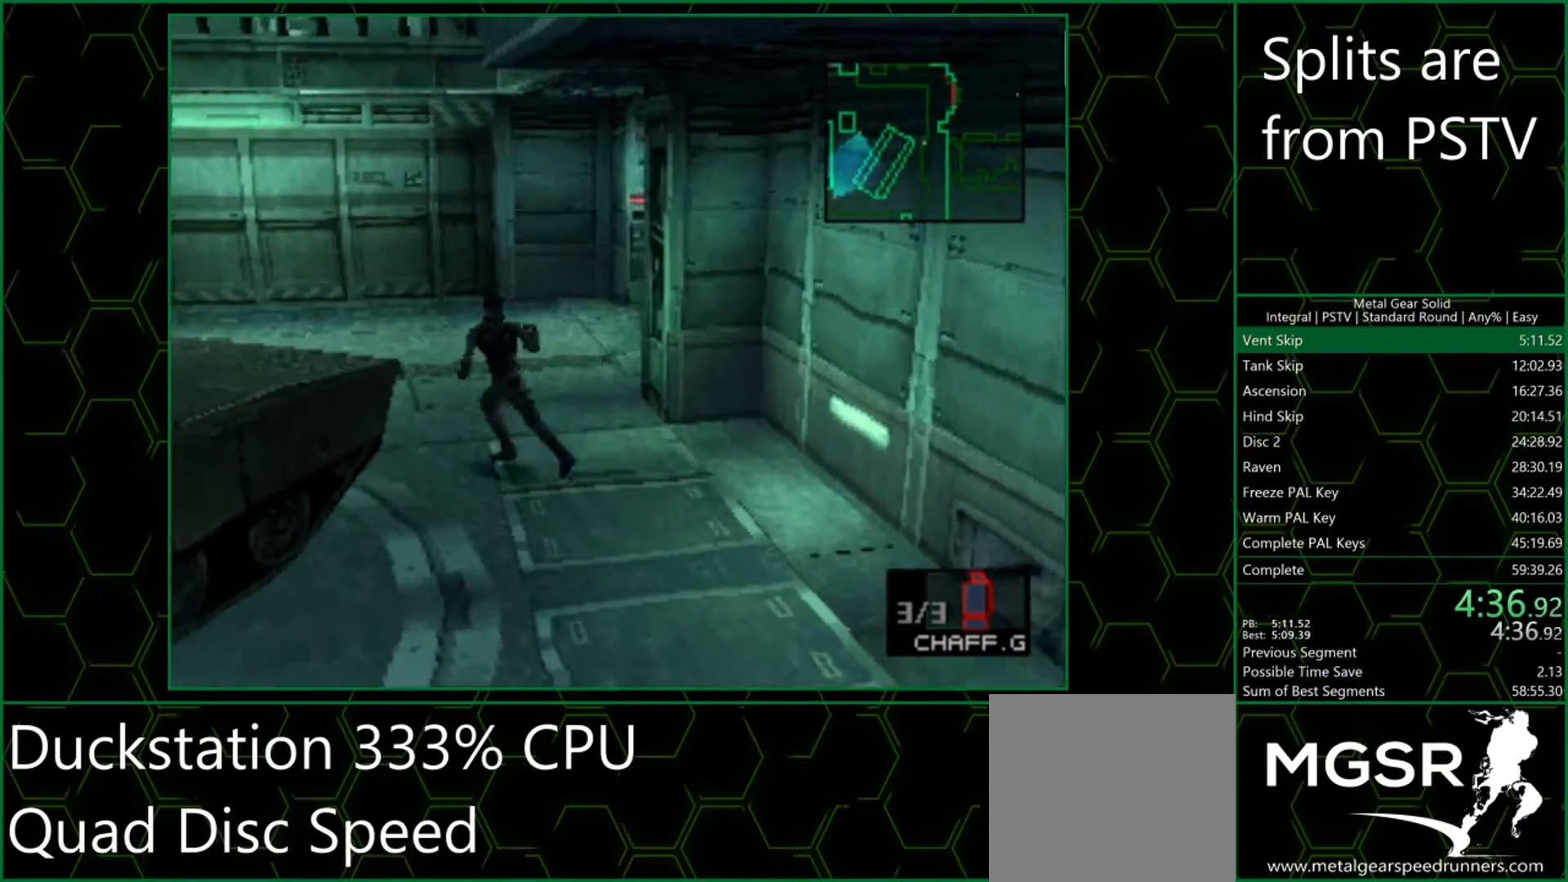
{"buttons": ["SQUARE"], "left_stick": "up-left", "events": []}
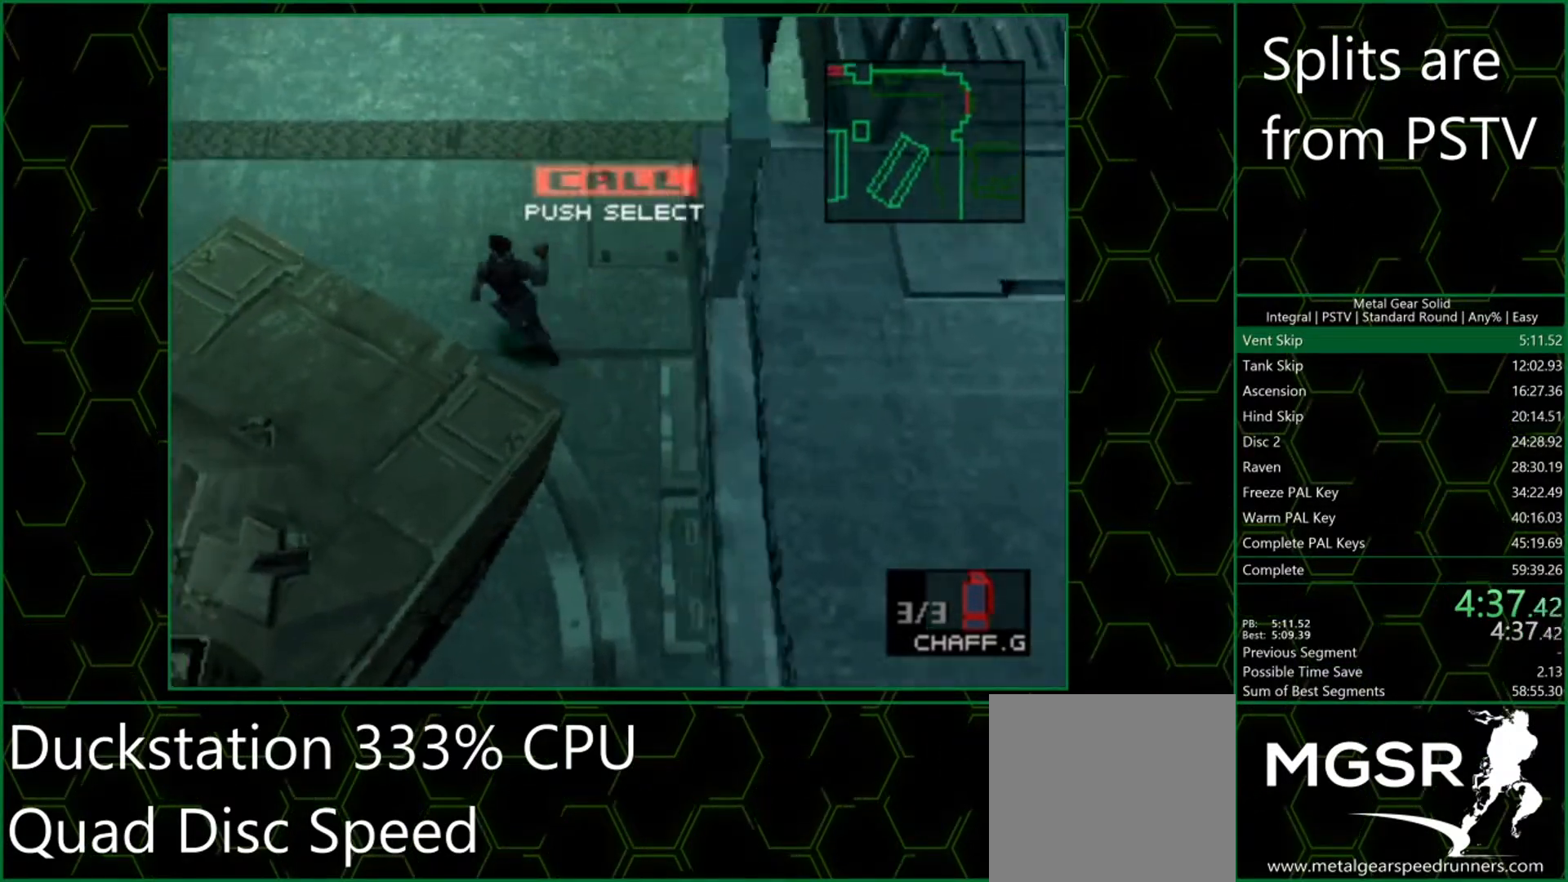
{"buttons": [], "left_stick": "up-left", "events": [[500, "SQUARE", "up"]]}
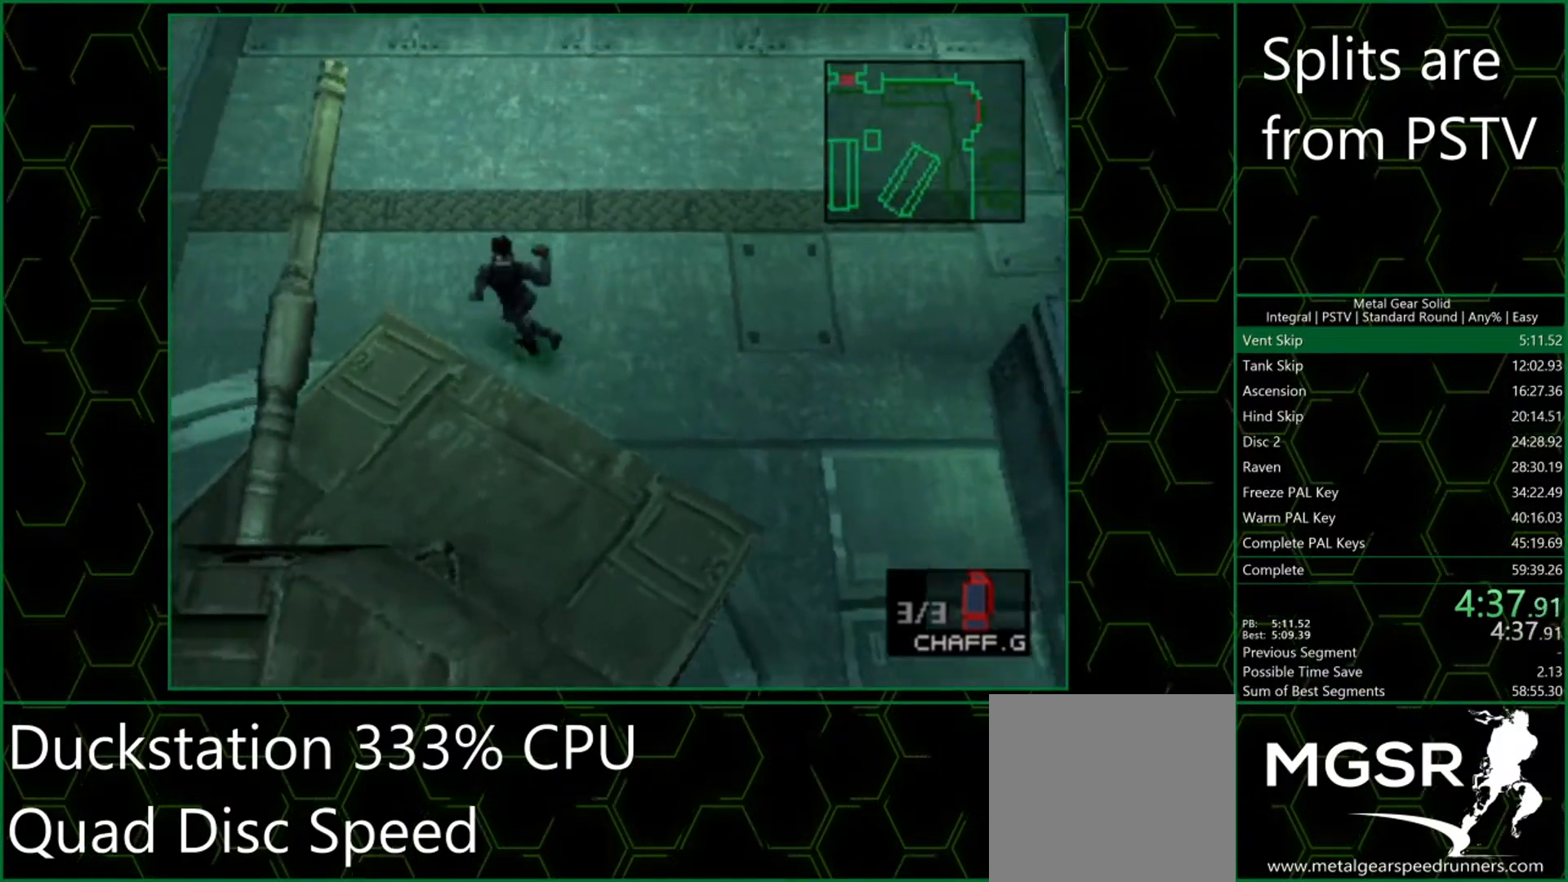
{"buttons": [], "left_stick": "up-left", "events": [[33, "left_stick", "left"], [417, "left_stick", "up-left"]]}
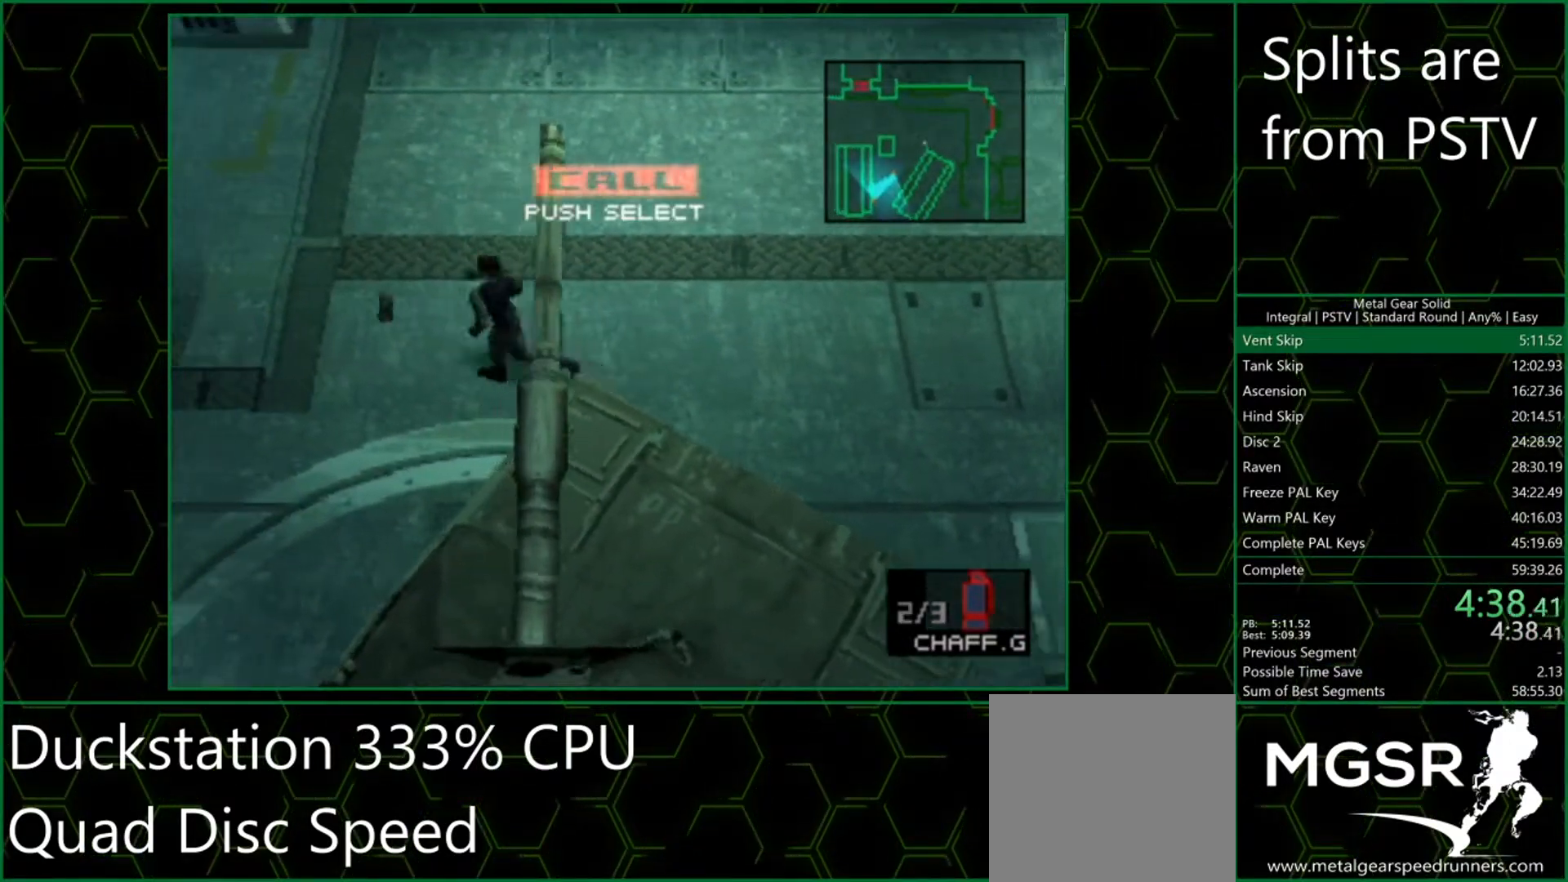
{"buttons": [], "left_stick": "up-left", "events": []}
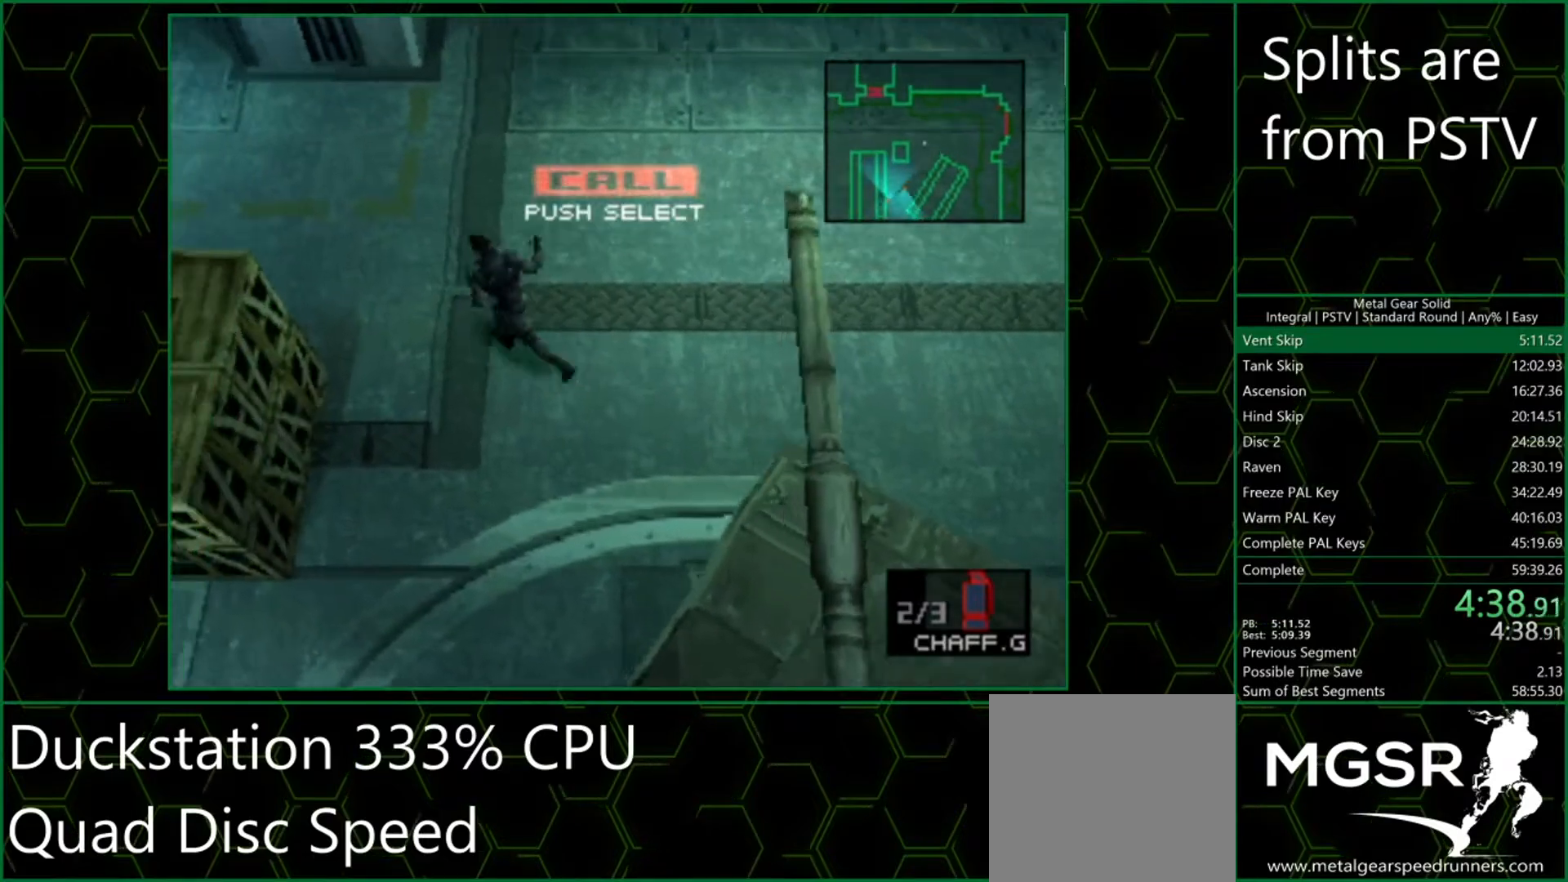
{"buttons": [], "left_stick": "up-left", "events": []}
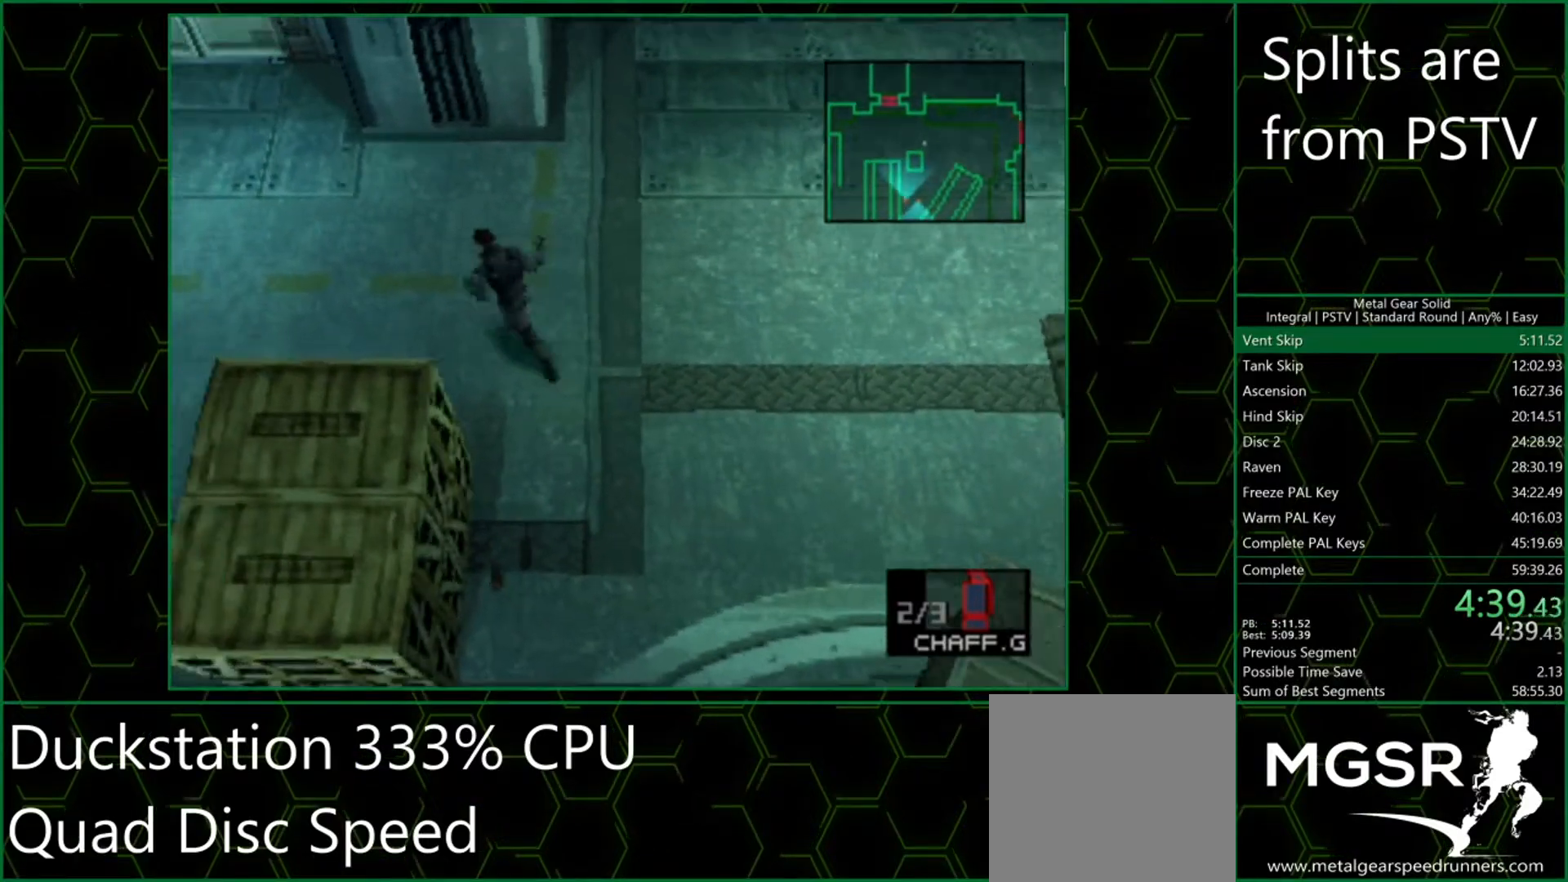
{"buttons": [], "left_stick": "up-left", "events": []}
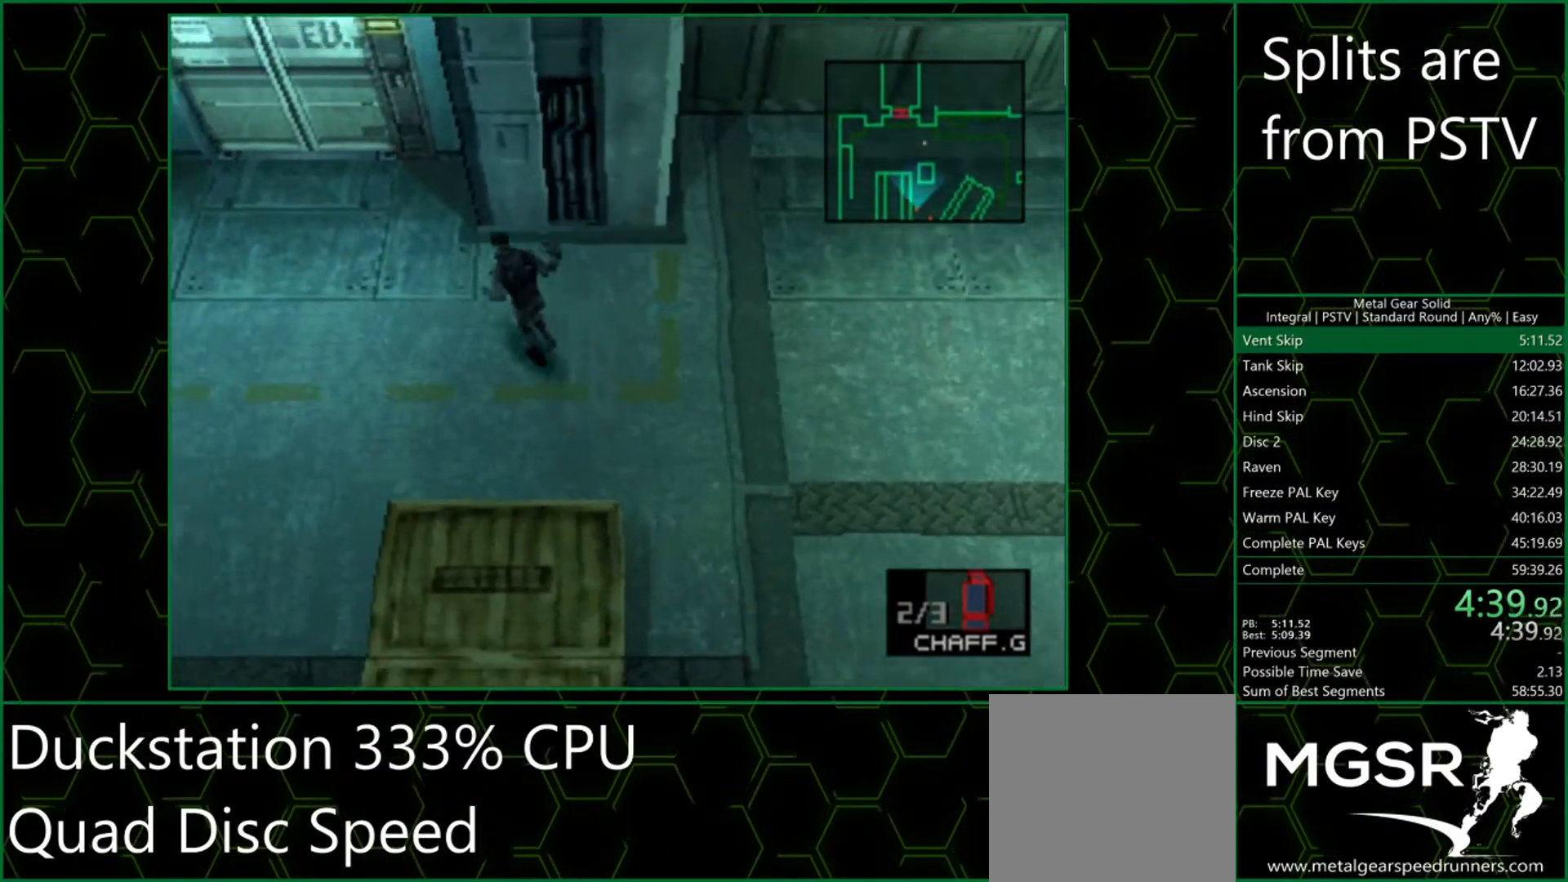
{"buttons": [], "left_stick": "up", "events": [[433, "left_stick", "up"]]}
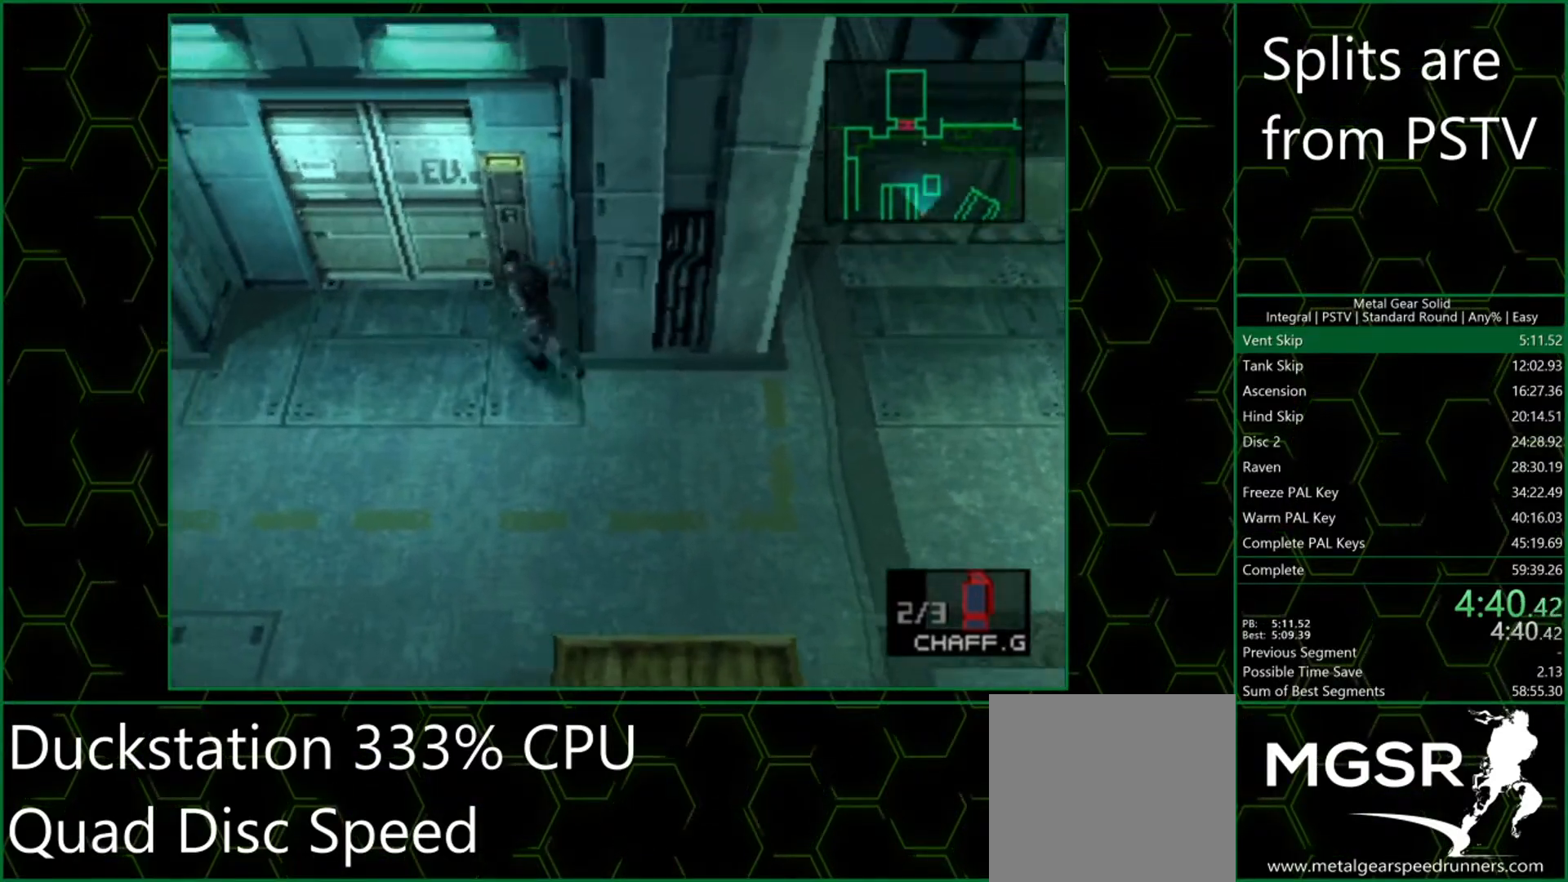
{"buttons": [], "left_stick": "center", "events": [[83, "CIRCLE", "down"], [117, "CIRCLE", "up"], [150, "CIRCLE", "down"], [150, "left_stick", "center"], [217, "CIRCLE", "up"], [250, "CIRCLE", "down"], [300, "CIRCLE", "up"], [350, "CIRCLE", "down"], [400, "CIRCLE", "up"], [450, "CIRCLE", "down"], [483, "CIRCLE", "up"]]}
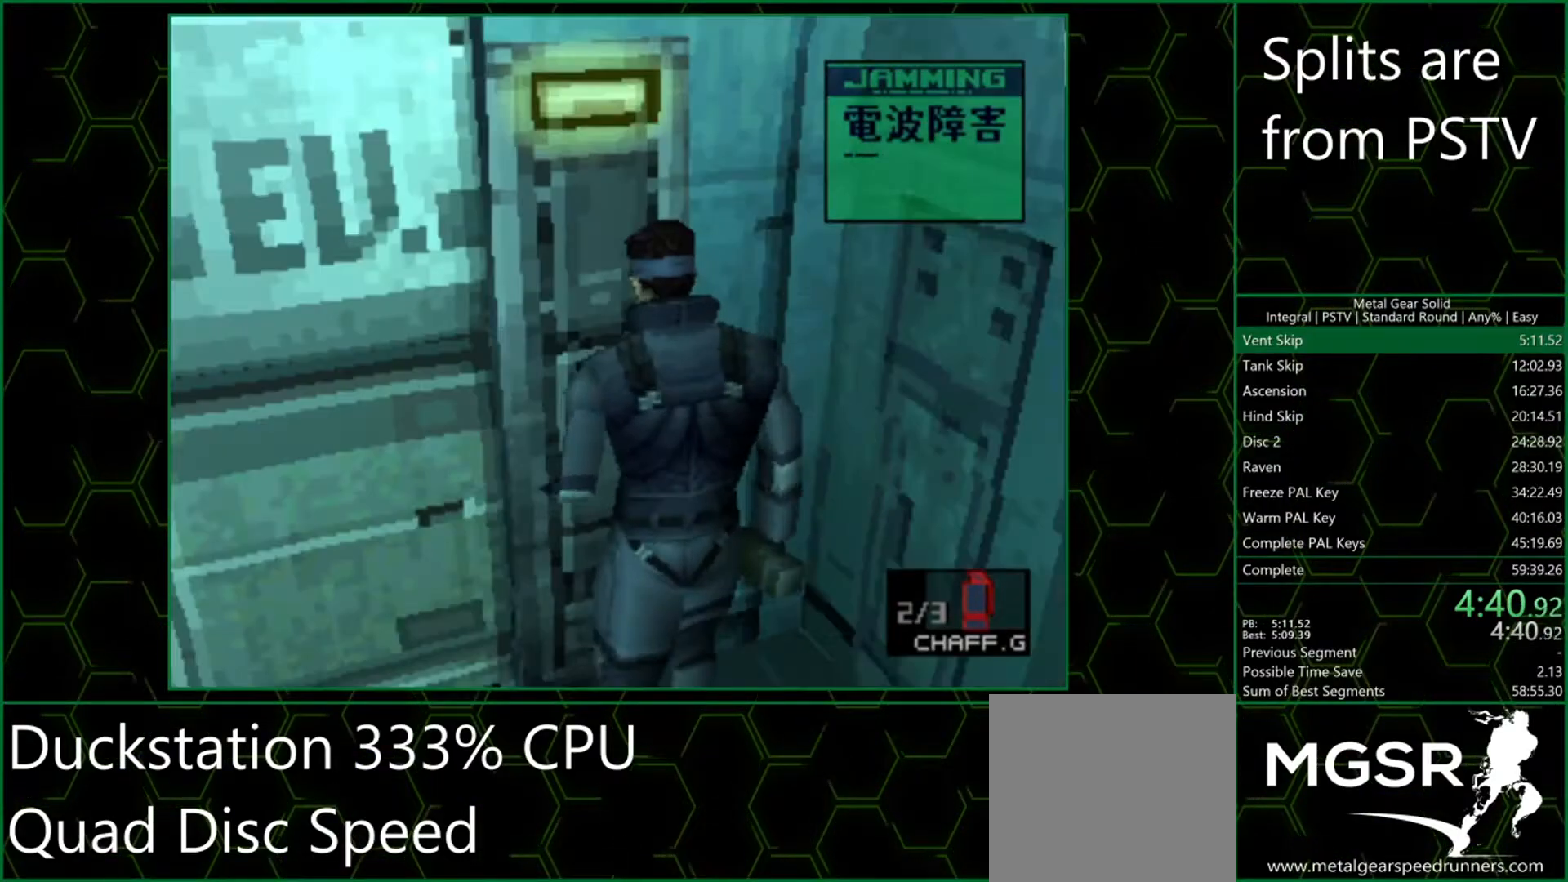
{"buttons": [], "left_stick": "center", "events": [[50, "CIRCLE", "down"], [100, "CIRCLE", "up"], [150, "CIRCLE", "down"], [200, "CIRCLE", "up"], [250, "CIRCLE", "down"], [300, "CIRCLE", "up"], [367, "CIRCLE", "down"], [400, "CIRCLE", "up"], [450, "CIRCLE", "down"], [500, "CIRCLE", "up"]]}
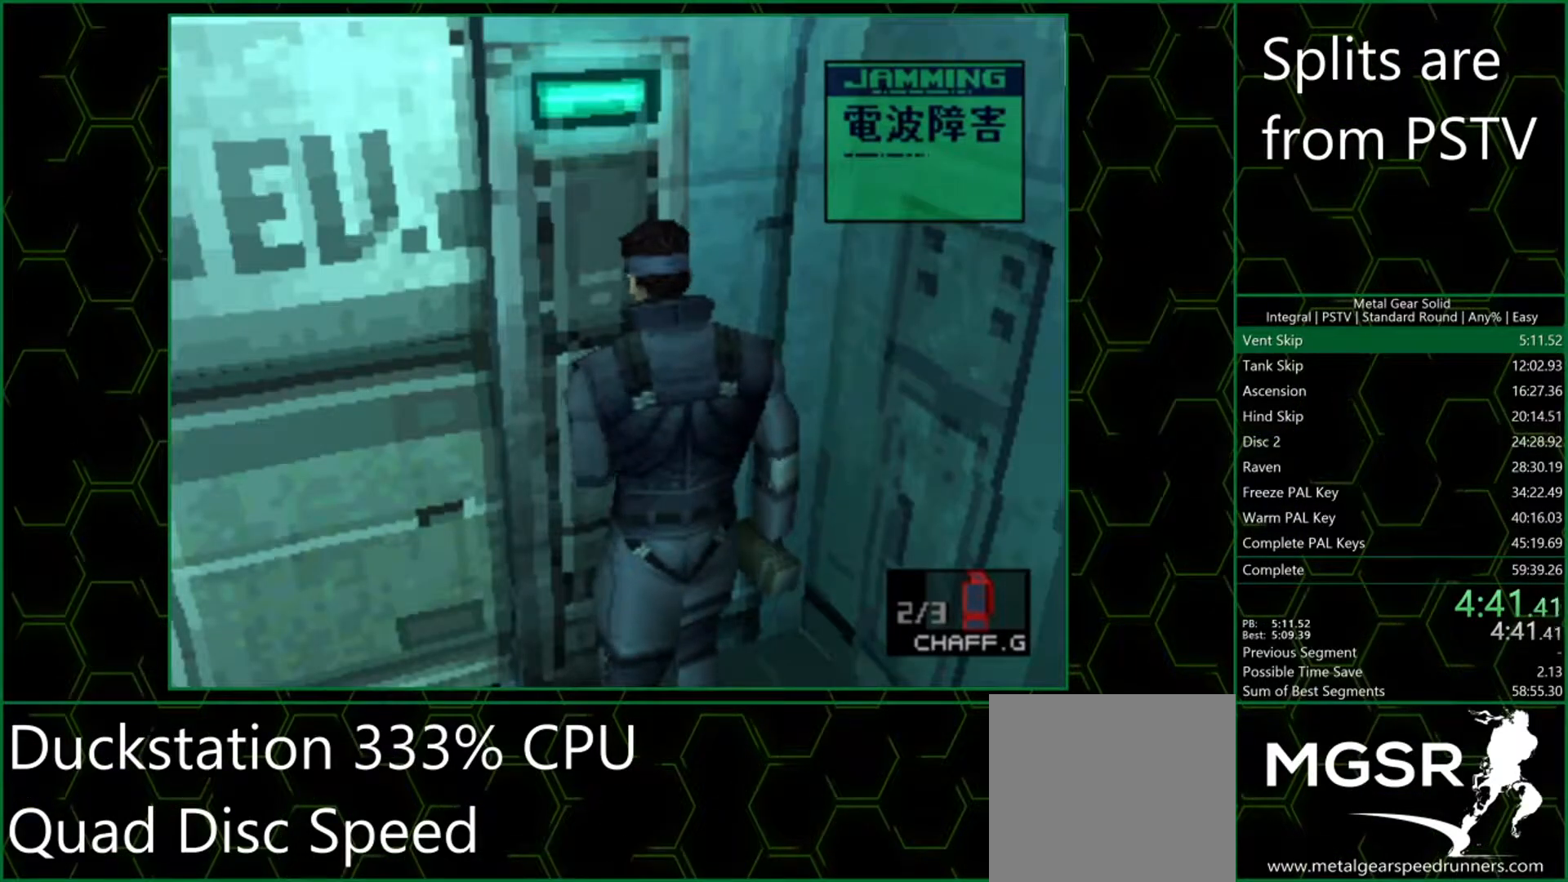
{"buttons": ["CIRCLE"], "left_stick": "center", "events": [[50, "CIRCLE", "down"], [83, "CIRCLE", "up"], [300, "CIRCLE", "down"], [333, "CIRCLE", "up"], [383, "CIRCLE", "down"], [433, "CIRCLE", "up"], [500, "CIRCLE", "down"]]}
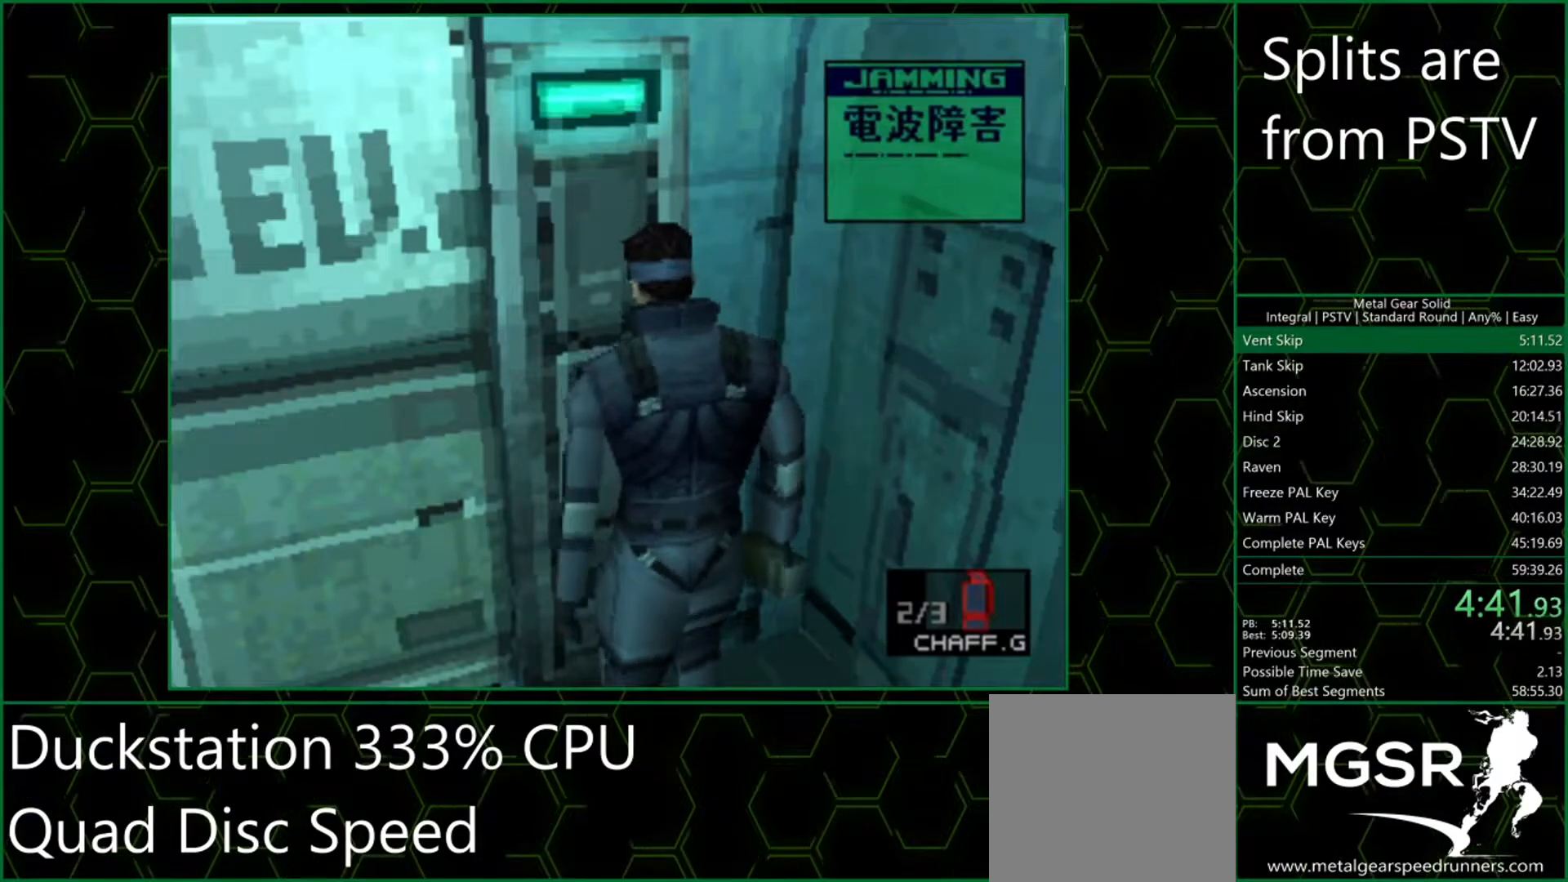
{"buttons": [], "left_stick": "up-left", "events": [[33, "CIRCLE", "up"], [83, "CIRCLE", "down"], [117, "CIRCLE", "up"], [167, "CIRCLE", "down"], [200, "CIRCLE", "up"], [250, "CIRCLE", "down"], [300, "CIRCLE", "up"], [317, "left_stick", "up-left"]]}
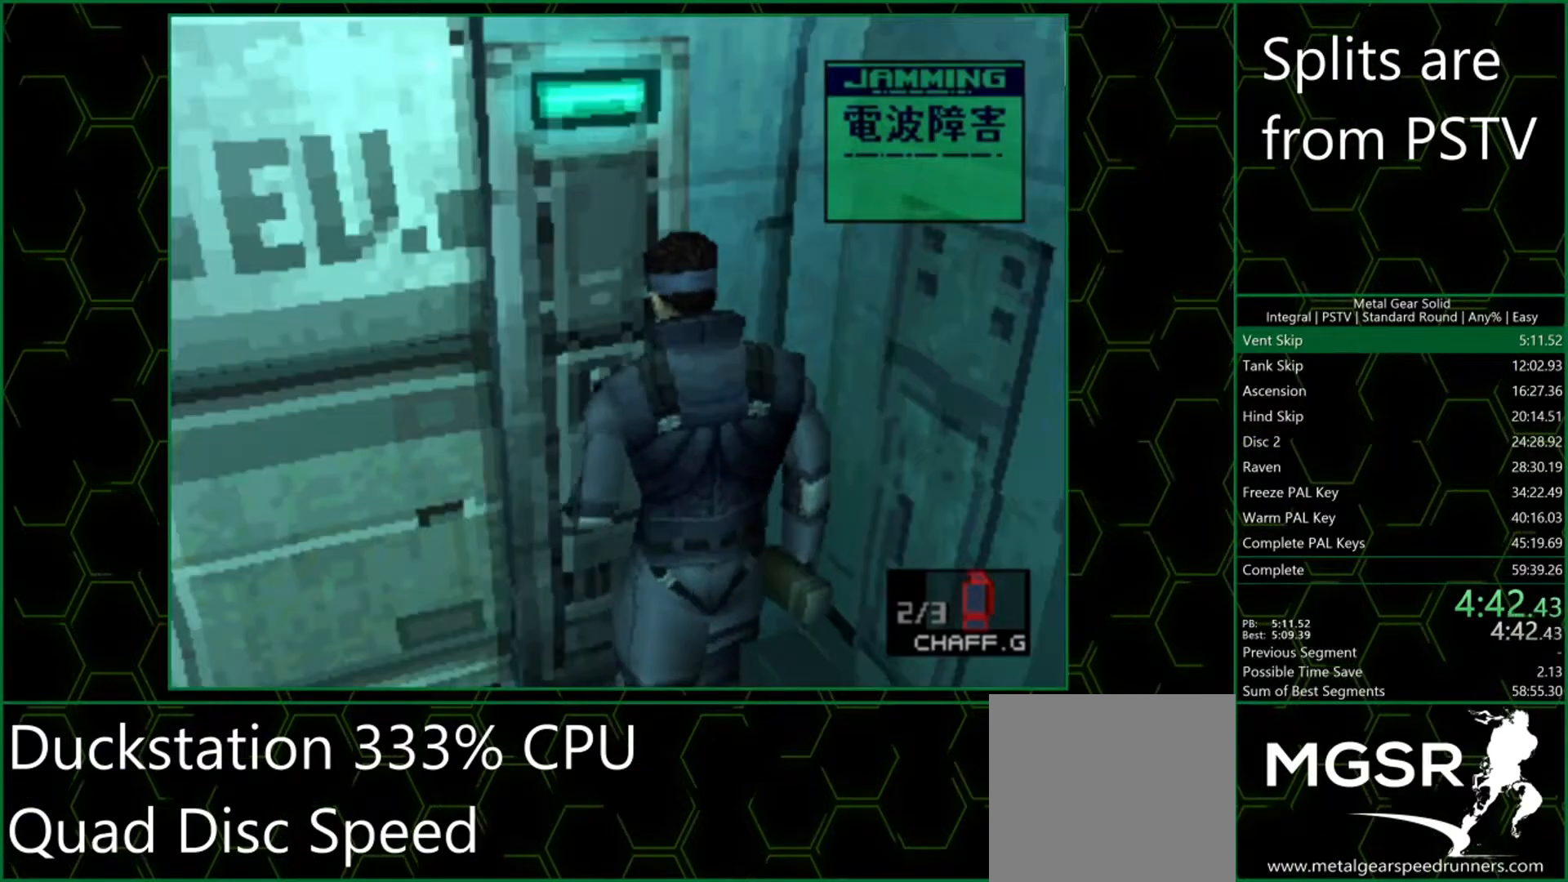
{"buttons": [], "left_stick": "up-left", "events": []}
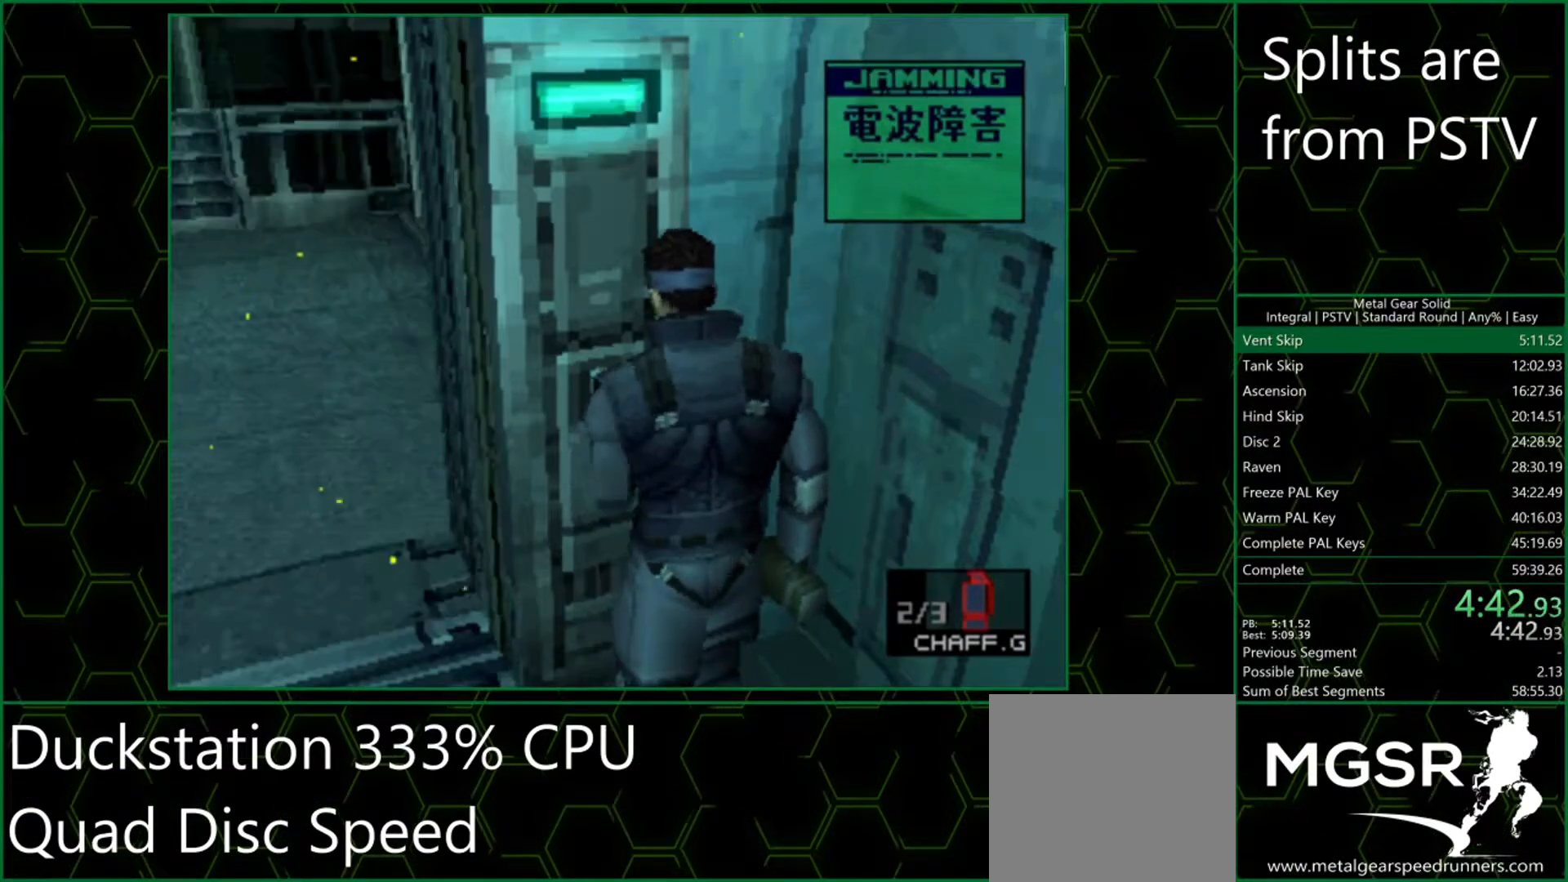
{"buttons": [], "left_stick": "up-left", "events": []}